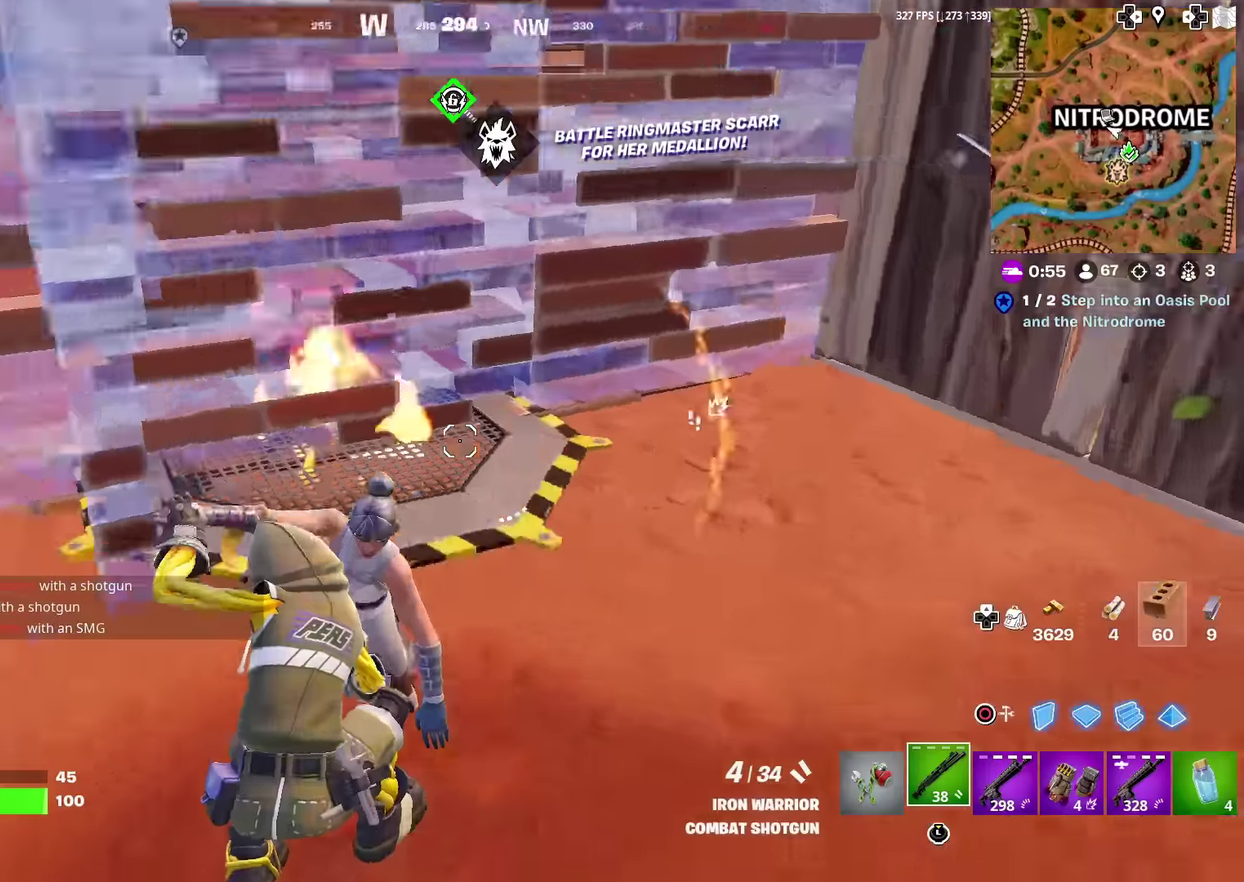
Gameplay with a controller (PlayStation layout); each line is a JSON object with the inputs held at the frame after it (dt_ms = milliseconds from this image to that frame). "events" lists button and stick changes between this image and that frame as [ms after this image, input, new state], when the widget could be followed in between. Not read: L1 R1 TOUCHPAD.
{"dt_ms": 300, "buttons": ["R2"], "left_stick": "up-left", "right_stick": "center", "events": [[67, "left_stick", "left"], [217, "R2", "down"], [217, "right_stick", "up-left"], [234, "left_stick", "up-left"], [300, "right_stick", "center"]]}
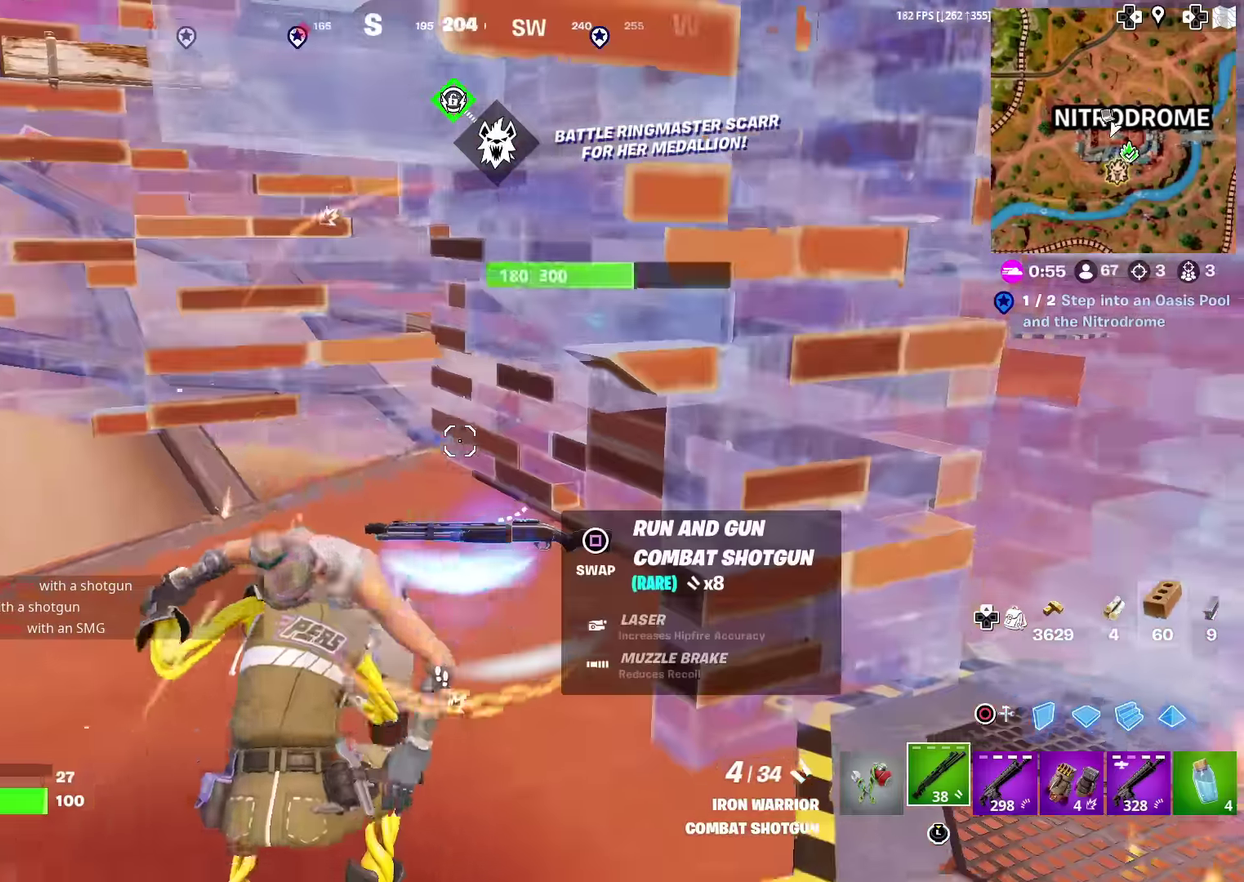
{"dt_ms": 601, "buttons": ["CIRCLE"], "left_stick": "left", "right_stick": "right", "events": [[17, "R2", "up"], [84, "right_stick", "up-right"], [201, "right_stick", "right"], [234, "CROSS", "down"], [351, "CROSS", "up"], [384, "left_stick", "left"], [418, "TRIANGLE", "down"], [451, "SQUARE", "down"], [468, "right_stick", "center"], [551, "SQUARE", "up"], [568, "right_stick", "right"], [584, "TRIANGLE", "up"], [601, "CIRCLE", "down"]]}
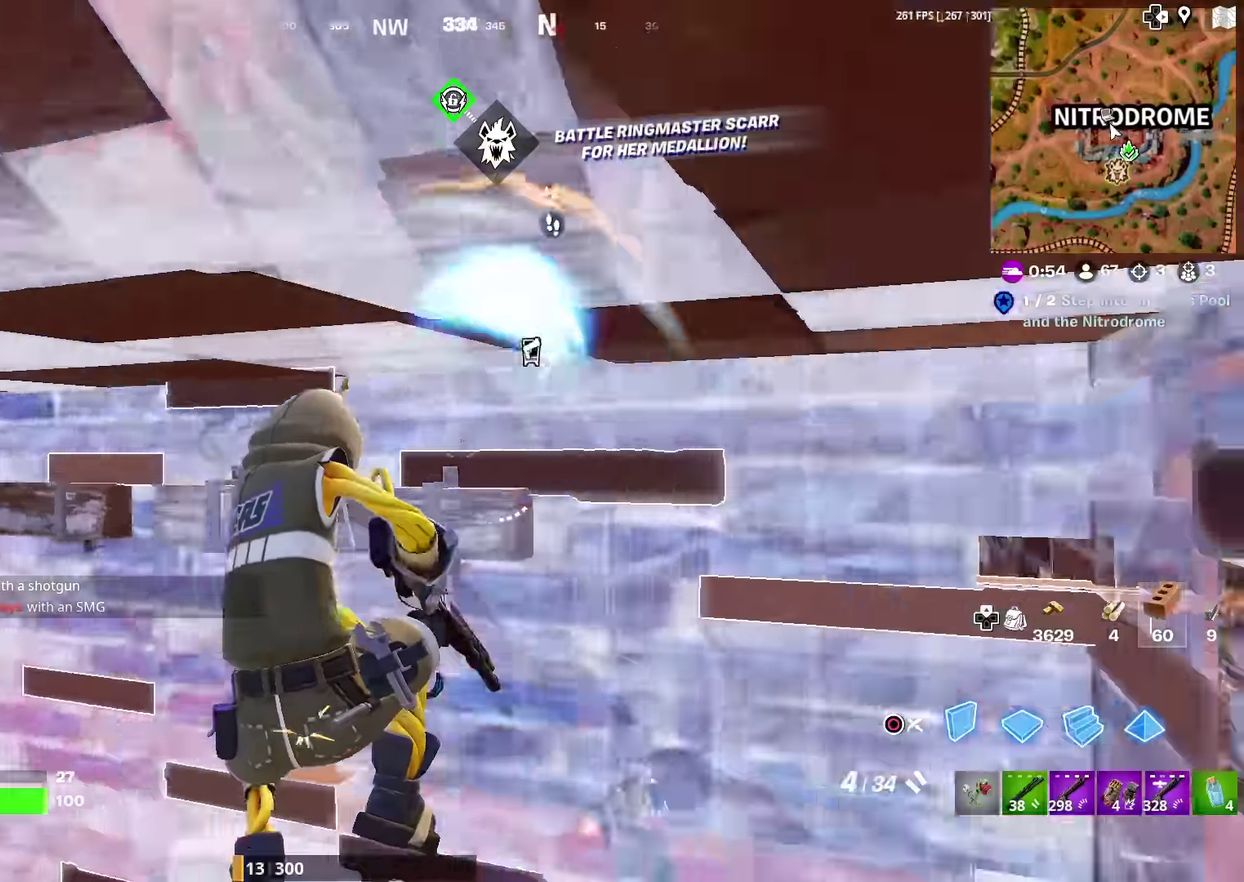
{"dt_ms": 400, "buttons": ["R2"], "left_stick": "down-left", "right_stick": "center", "events": [[33, "R2", "down"], [67, "left_stick", "down-left"], [67, "right_stick", "center"], [100, "CIRCLE", "up"]]}
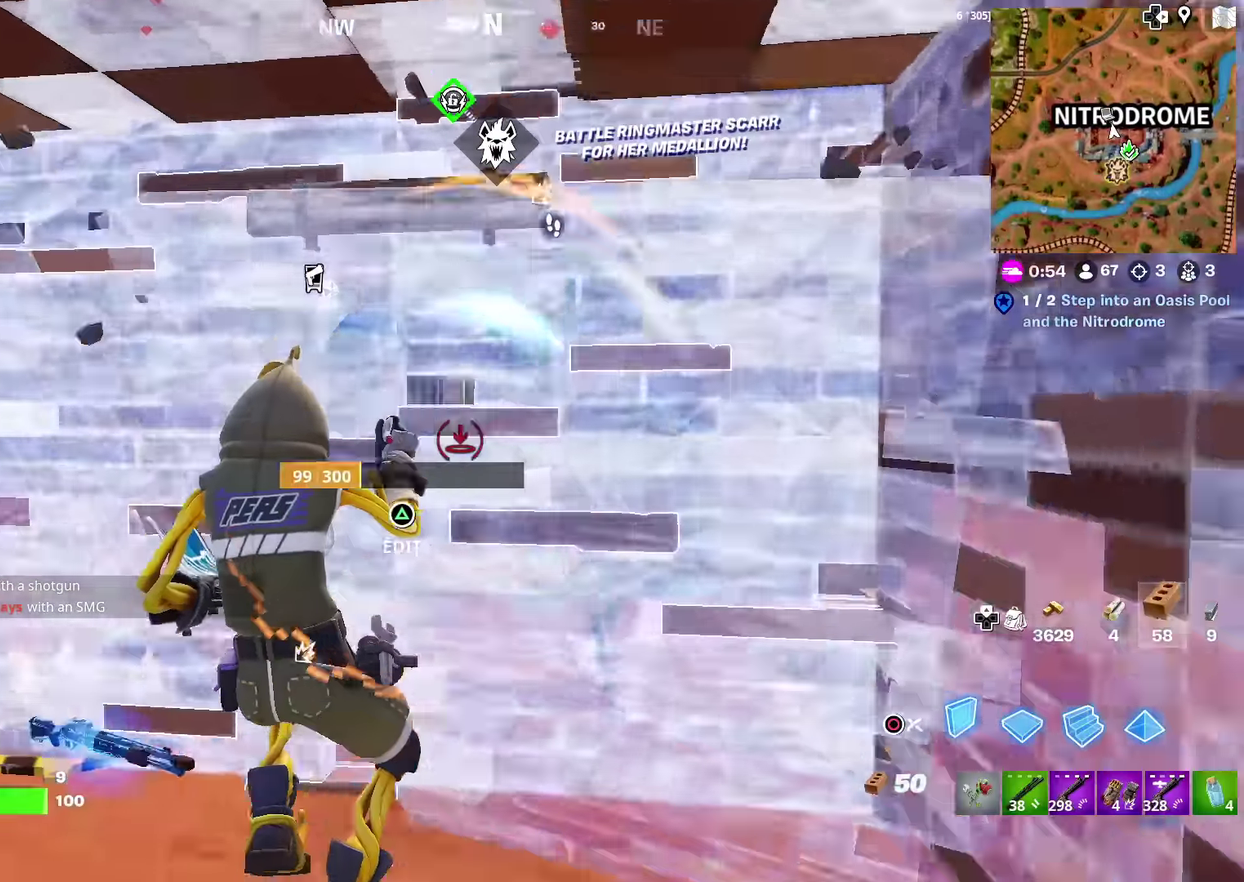
{"dt_ms": 601, "buttons": ["R2"], "left_stick": "down-right", "right_stick": "center", "events": [[101, "left_stick", "left"], [584, "left_stick", "down-right"]]}
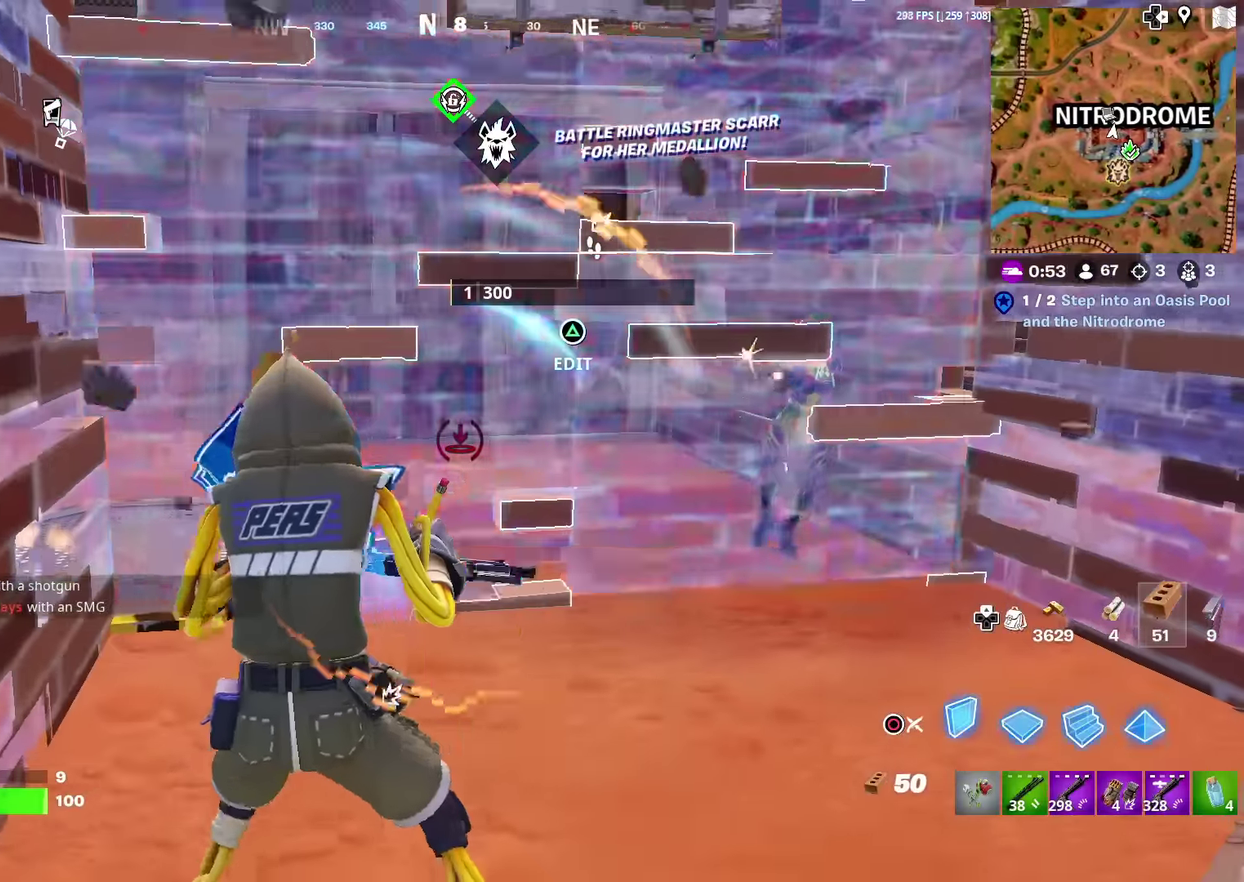
{"dt_ms": 400, "buttons": ["R2"], "left_stick": "right", "right_stick": "center", "events": [[33, "left_stick", "right"]]}
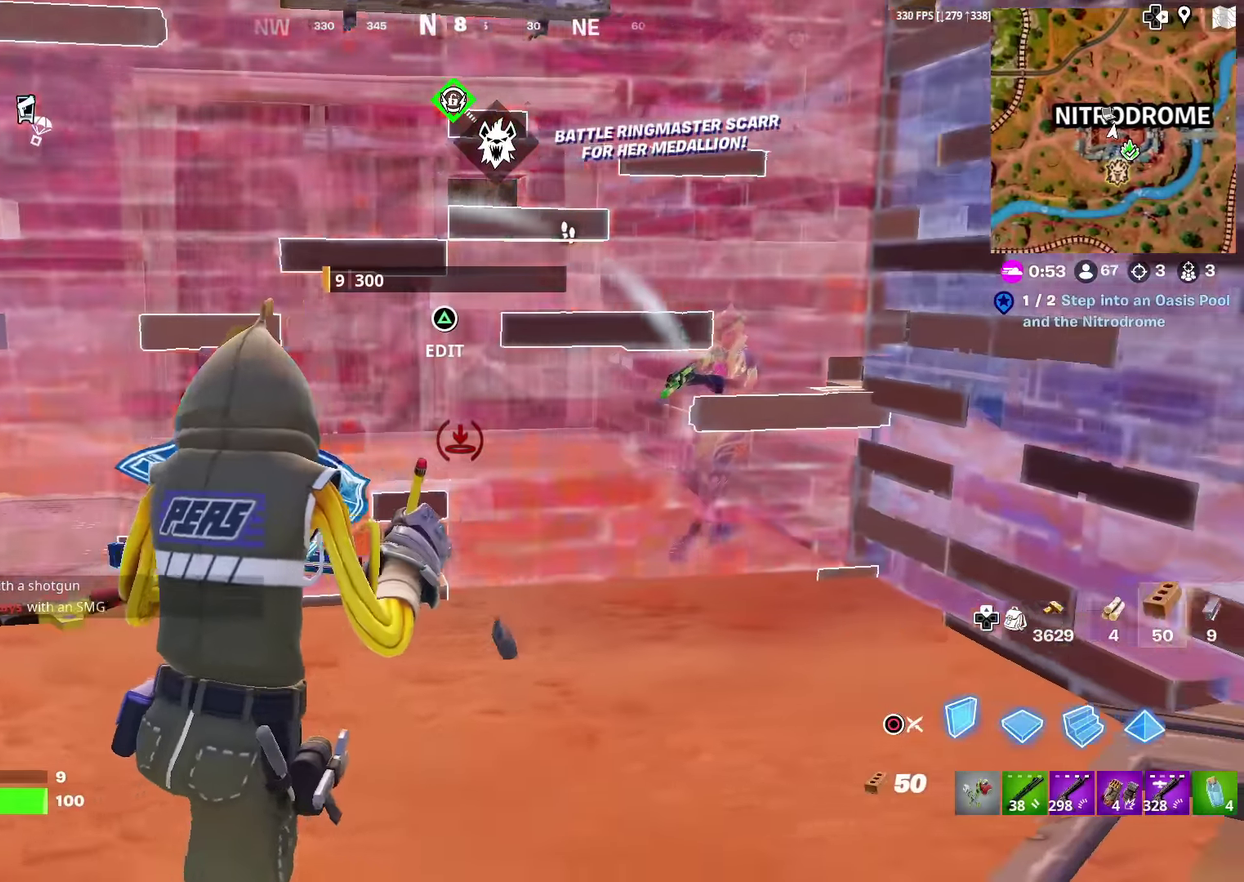
{"dt_ms": 501, "buttons": ["R2"], "left_stick": "left", "right_stick": "center", "events": [[401, "left_stick", "center"], [451, "left_stick", "left"]]}
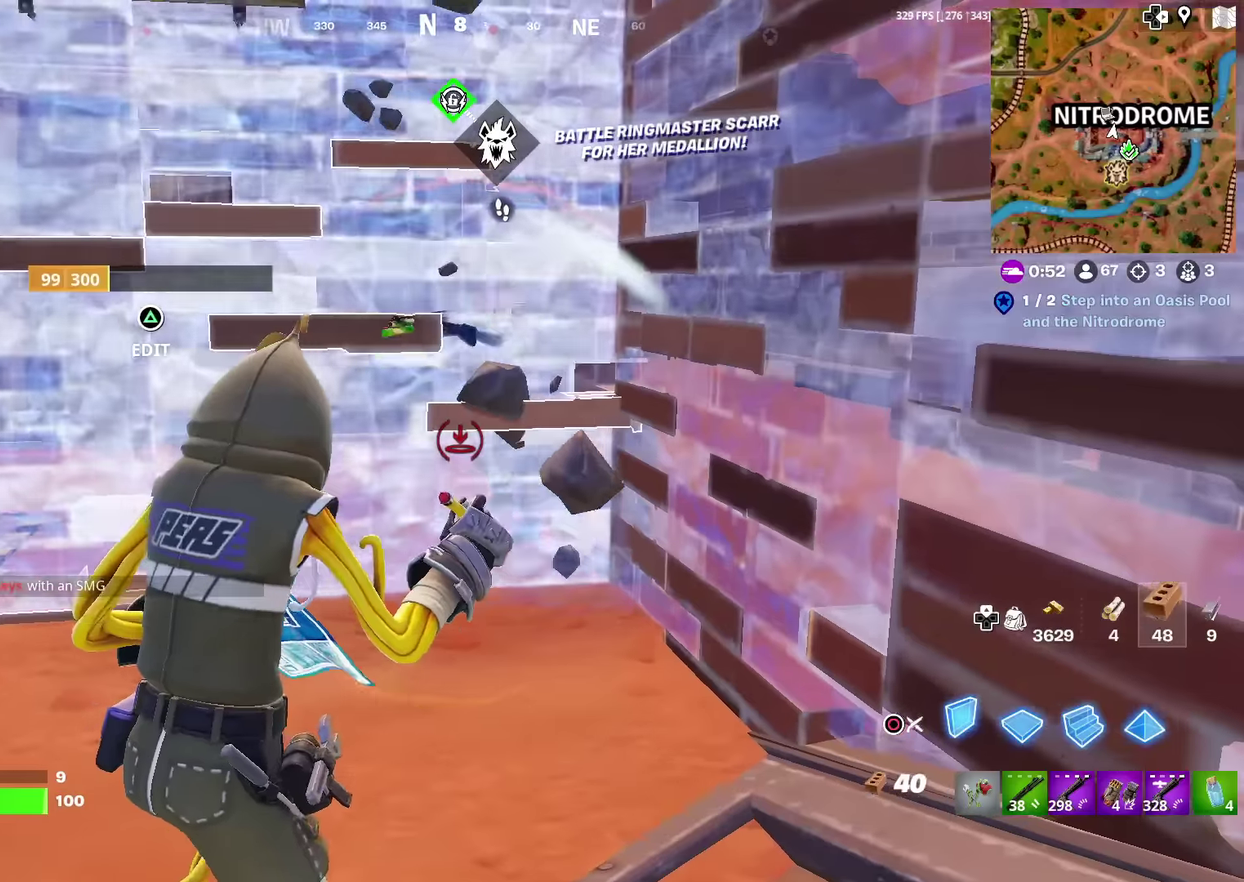
{"dt_ms": 500, "buttons": [], "left_stick": "down-right", "right_stick": "left", "events": [[350, "CIRCLE", "down"], [367, "left_stick", "down-right"], [384, "R2", "up"], [384, "right_stick", "left"], [467, "CIRCLE", "up"]]}
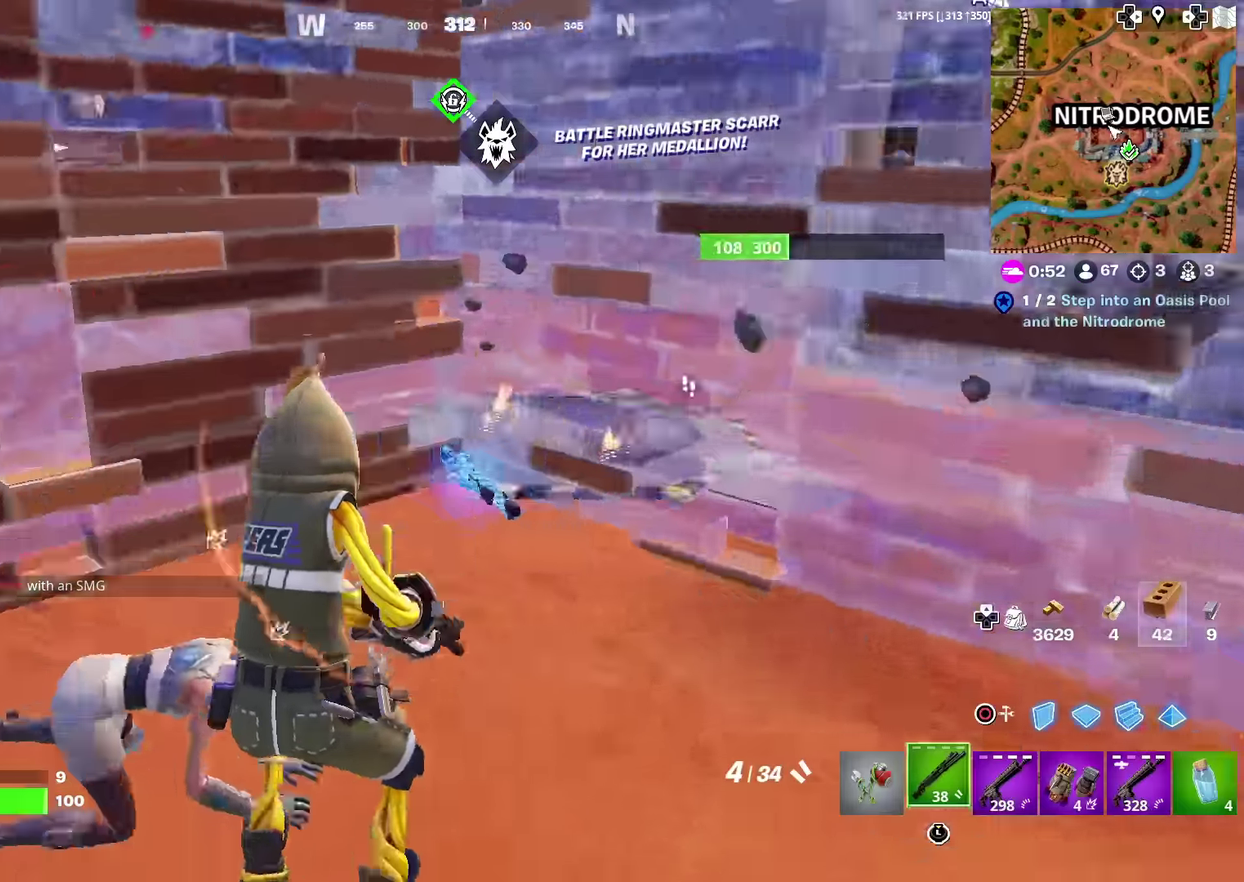
{"dt_ms": 501, "buttons": ["R2"], "left_stick": "up-right", "right_stick": "center", "events": [[17, "left_stick", "down"], [84, "right_stick", "down-left"], [167, "right_stick", "center"], [301, "left_stick", "left"], [334, "right_stick", "down"], [401, "left_stick", "right"], [418, "R2", "down"], [434, "right_stick", "up-right"], [501, "left_stick", "up-right"], [501, "right_stick", "center"]]}
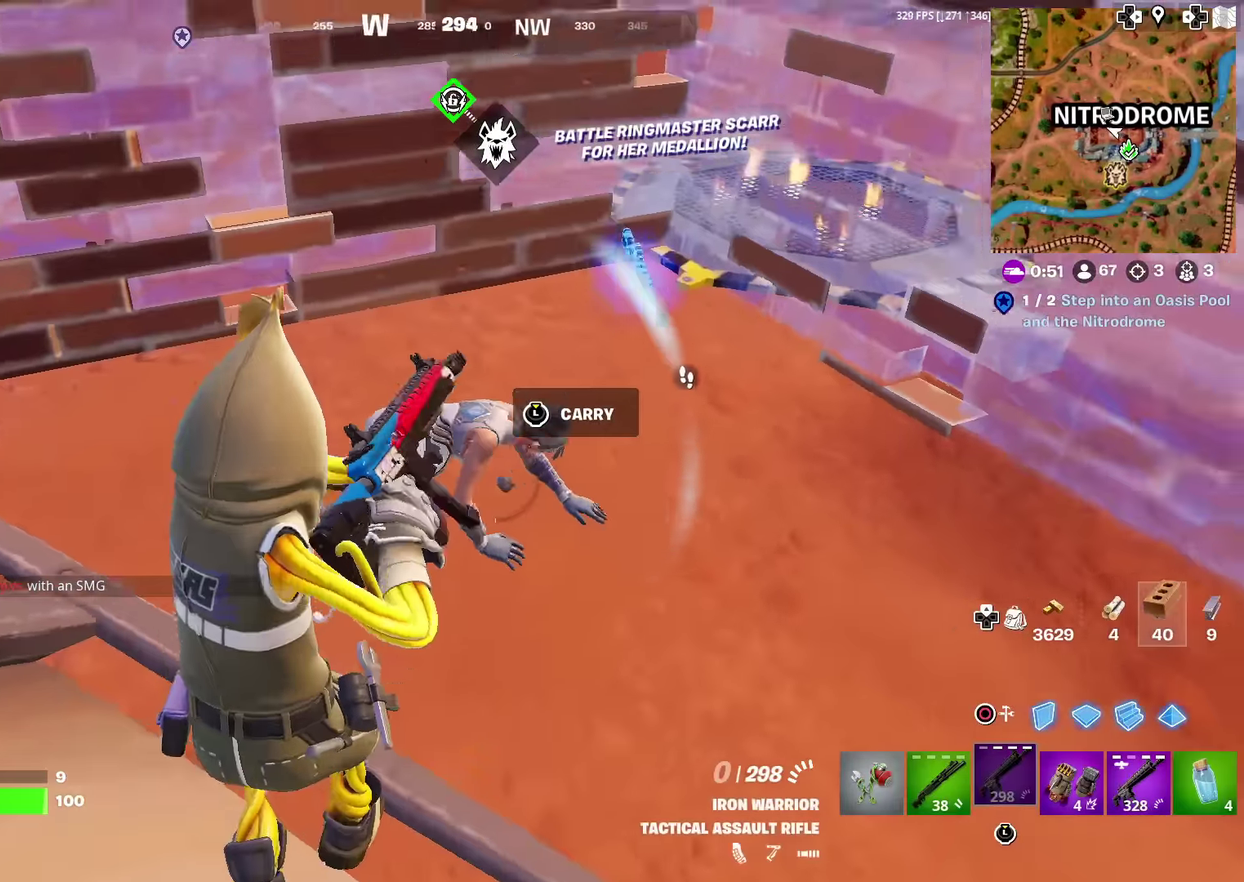
{"dt_ms": 500, "buttons": [], "left_stick": "up-left", "right_stick": "center"}
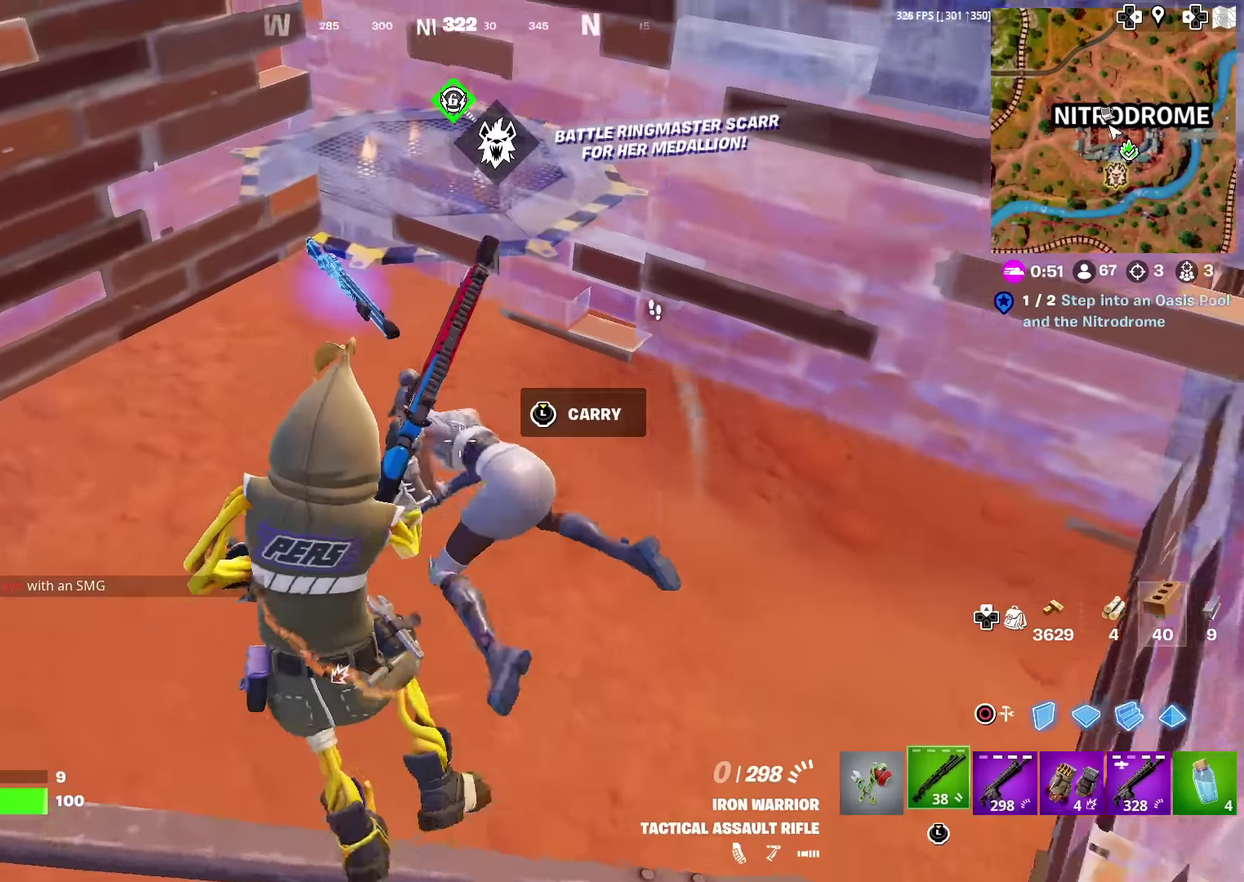
{"dt_ms": 401, "buttons": [], "left_stick": "up-right", "right_stick": "up-right"}
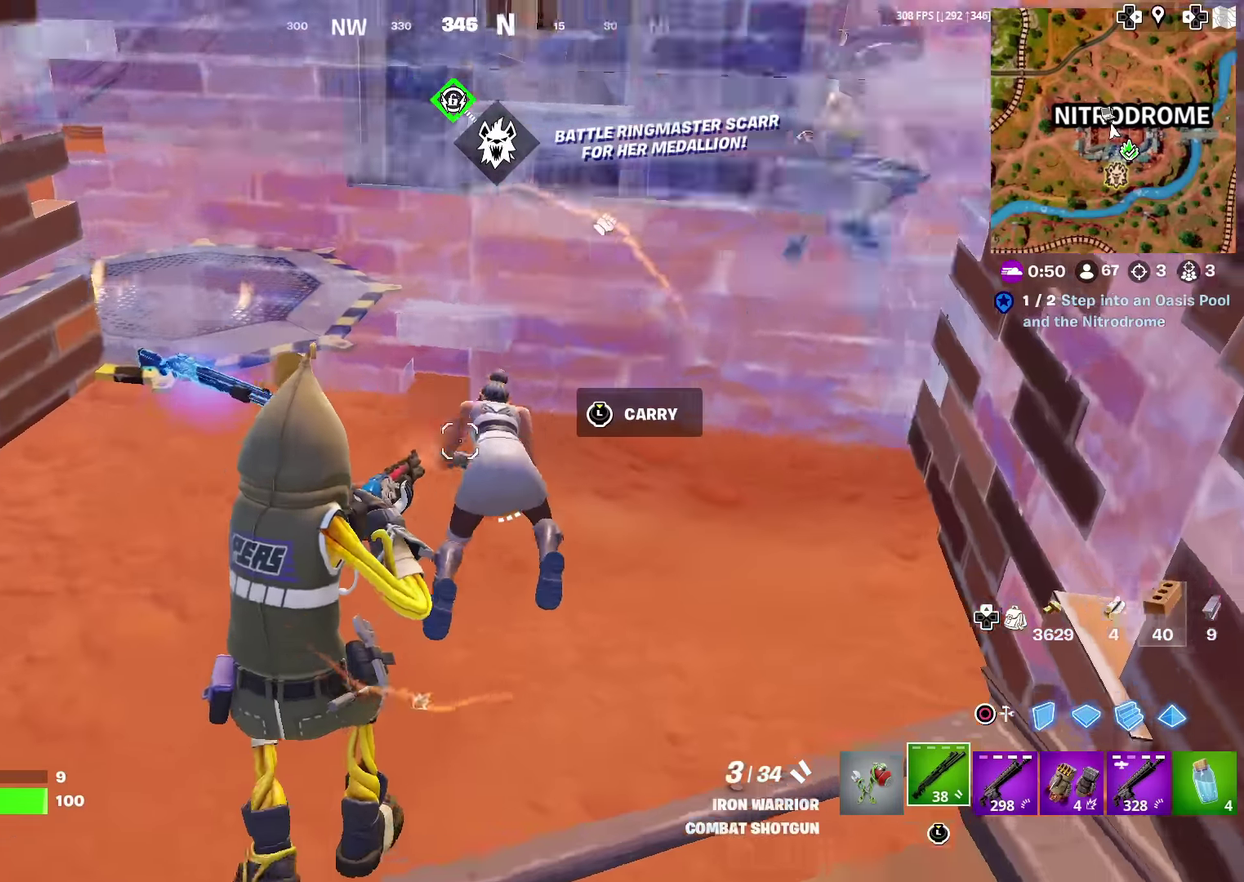
{"dt_ms": 600, "buttons": ["R2"], "left_stick": "up-left", "right_stick": "center", "events": [[17, "R2", "down"], [50, "right_stick", "down-left"], [83, "left_stick", "down-right"], [117, "right_stick", "center"], [150, "R2", "up"], [183, "CIRCLE", "down"], [200, "R2", "down"], [250, "left_stick", "right"], [283, "CIRCLE", "up"], [417, "left_stick", "up-right"], [434, "CROSS", "down"], [550, "CROSS", "up"], [550, "left_stick", "up-left"]]}
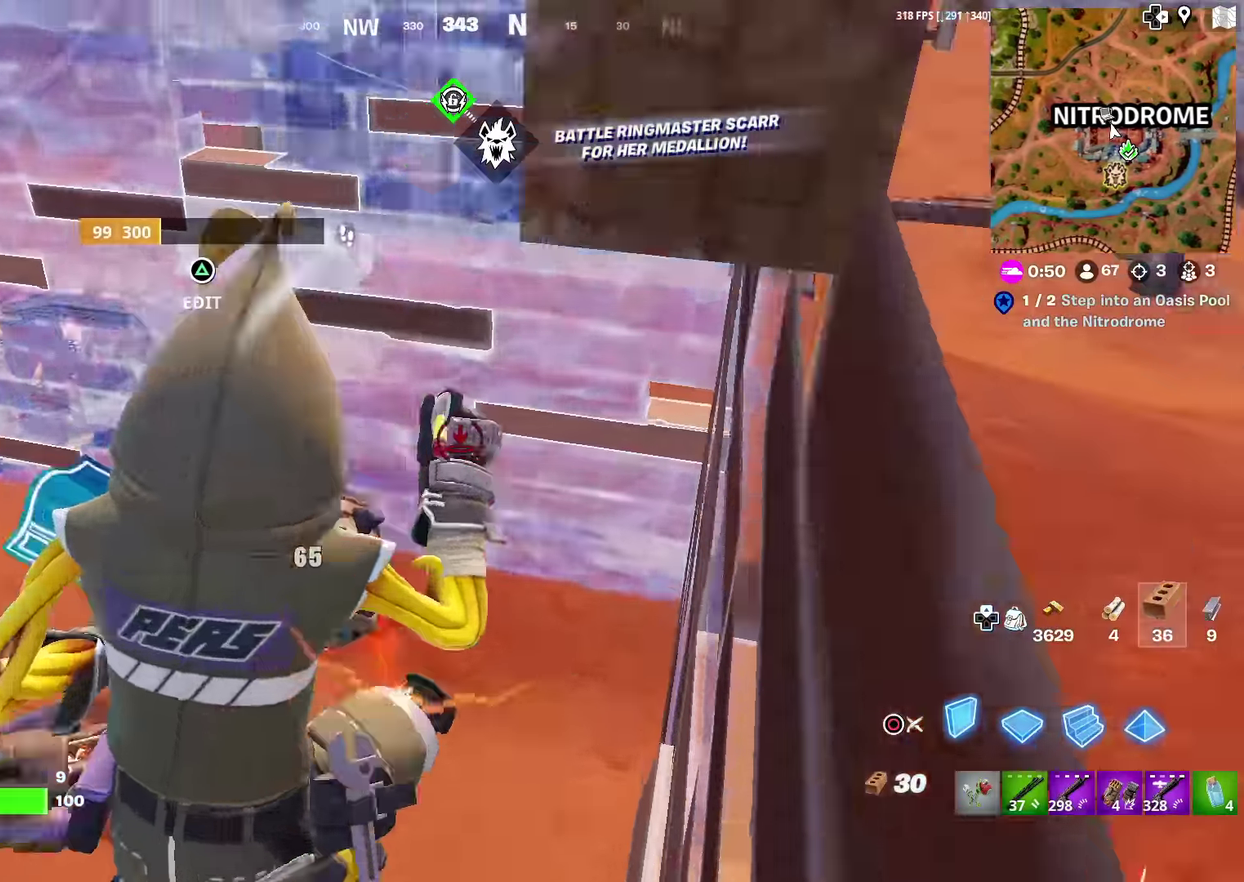
{"dt_ms": 401, "buttons": [], "left_stick": "up-left", "right_stick": "center", "events": [[101, "R2", "up"], [151, "L2", "down"], [284, "CIRCLE", "down"], [317, "L2", "up"], [401, "CIRCLE", "up"]]}
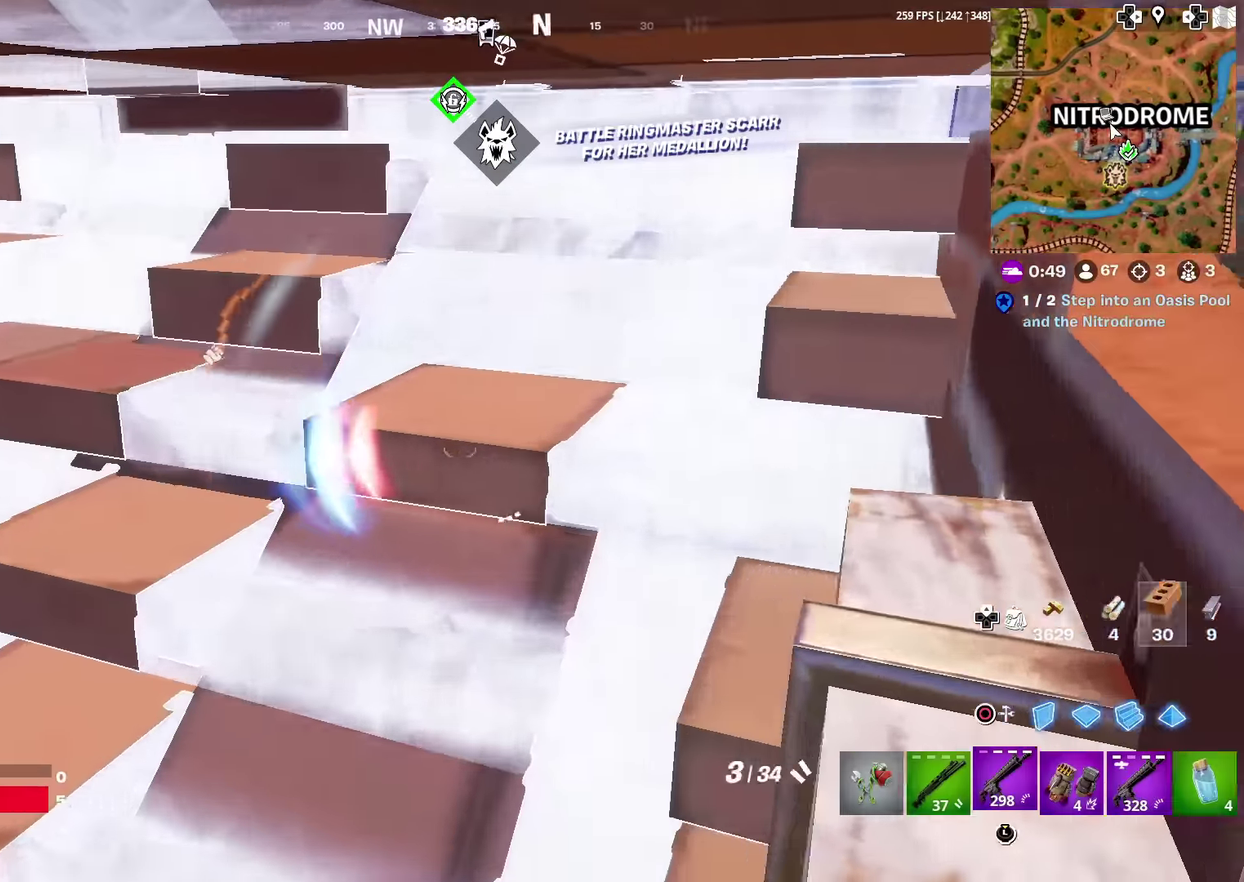
{"dt_ms": 600, "buttons": [], "left_stick": "up-left", "right_stick": "right"}
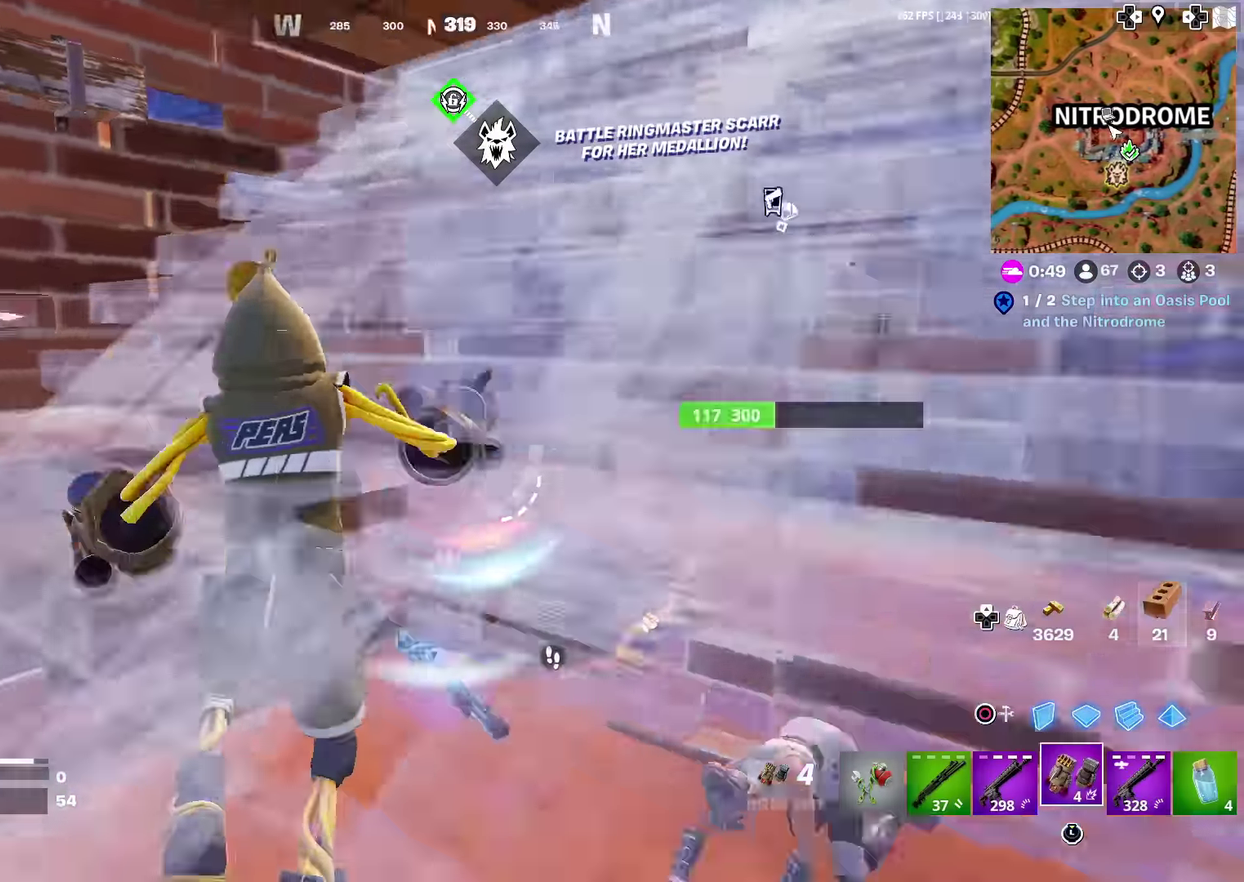
{"dt_ms": 301, "buttons": ["CROSS"], "left_stick": "up-left", "right_stick": "right"}
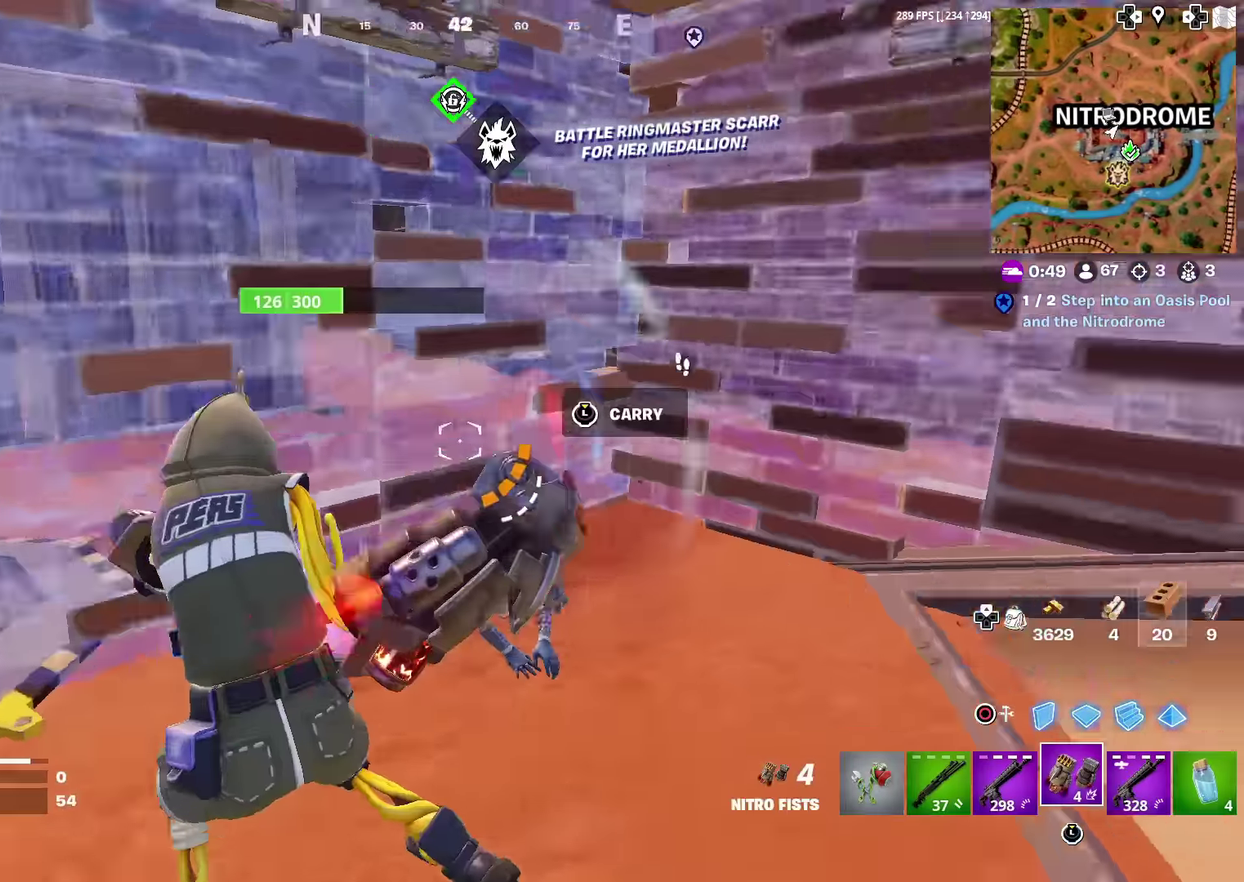
{"dt_ms": 700, "buttons": [], "left_stick": "up-left", "right_stick": "center", "events": [[133, "R2", "down"], [150, "CROSS", "up"], [300, "R2", "up"], [350, "right_stick", "center"], [367, "R2", "down"], [467, "R2", "up"], [550, "R2", "down"], [600, "right_stick", "left"], [650, "R2", "up"], [667, "right_stick", "center"]]}
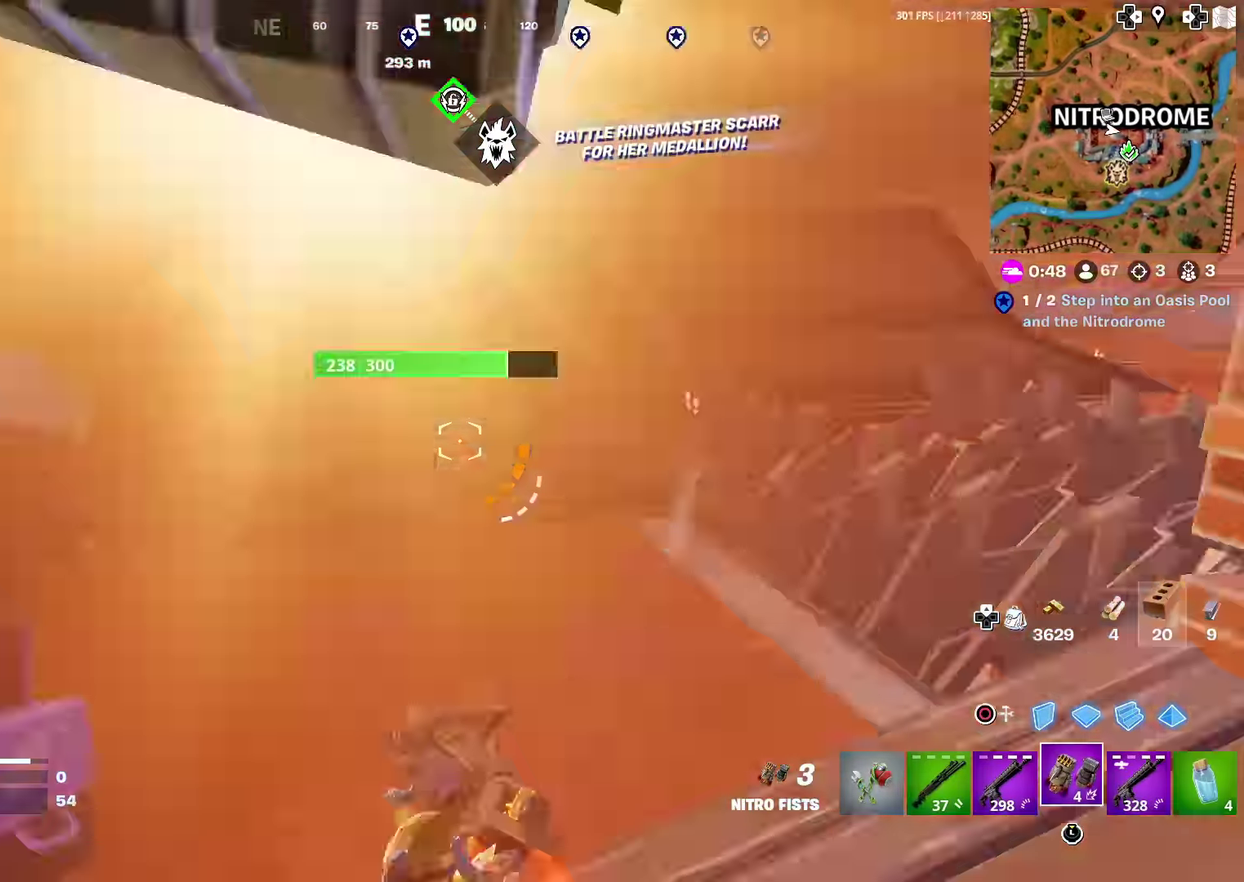
{"dt_ms": 301, "buttons": [], "left_stick": "up", "right_stick": "down-right"}
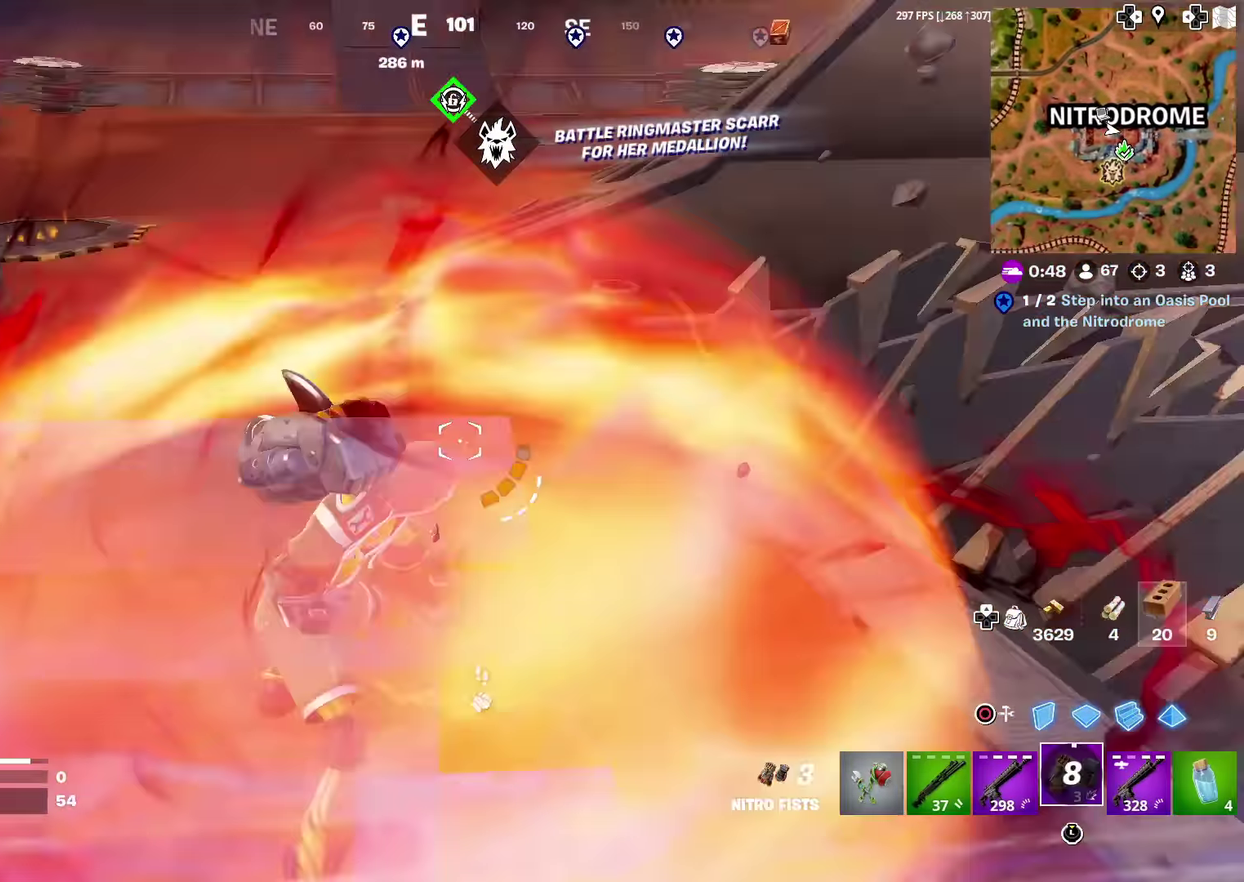
{"dt_ms": 901, "buttons": ["L2"], "left_stick": "right", "right_stick": "center"}
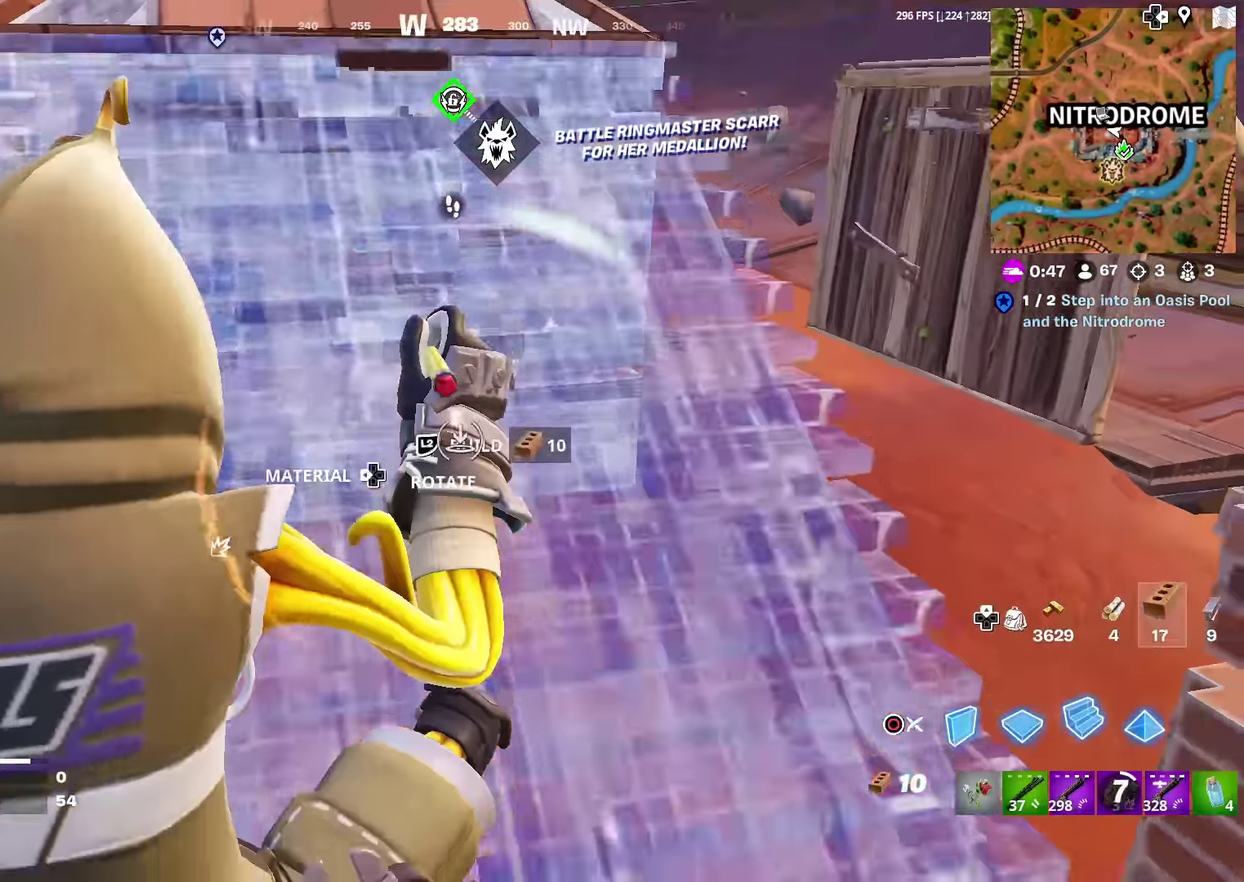
{"dt_ms": 300, "buttons": [], "left_stick": "down-right", "right_stick": "center", "events": [[16, "right_stick", "up"], [66, "CIRCLE", "down"], [83, "right_stick", "center"], [116, "L2", "up"], [183, "CIRCLE", "up"], [233, "left_stick", "down-right"]]}
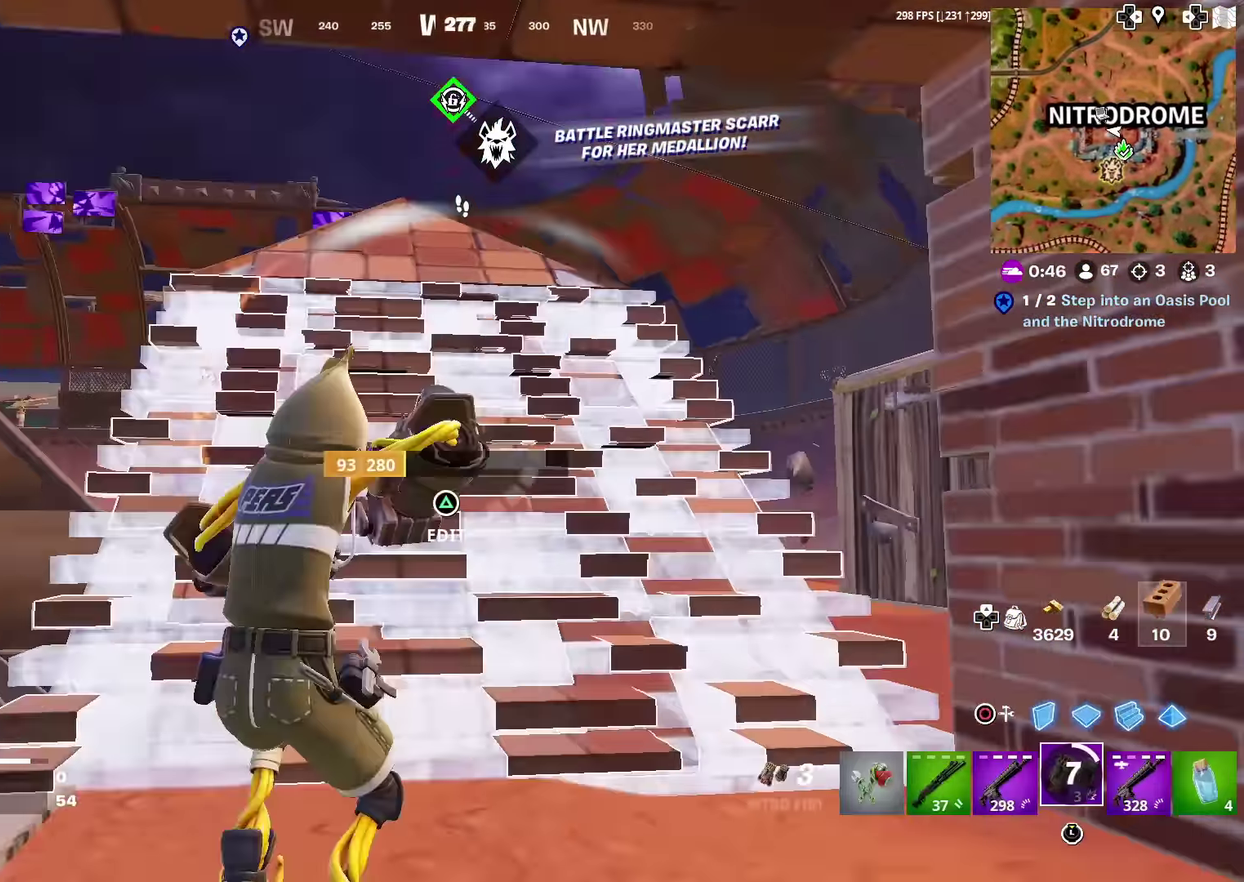
{"dt_ms": 701, "buttons": [], "left_stick": "up", "right_stick": "center", "events": [[67, "left_stick", "right"], [117, "L2", "down"], [117, "left_stick", "up-right"], [217, "L2", "up"], [234, "right_stick", "up"], [251, "left_stick", "up"], [284, "right_stick", "center"], [317, "L2", "down"], [418, "L2", "up"], [501, "L2", "down"], [618, "L2", "up"]]}
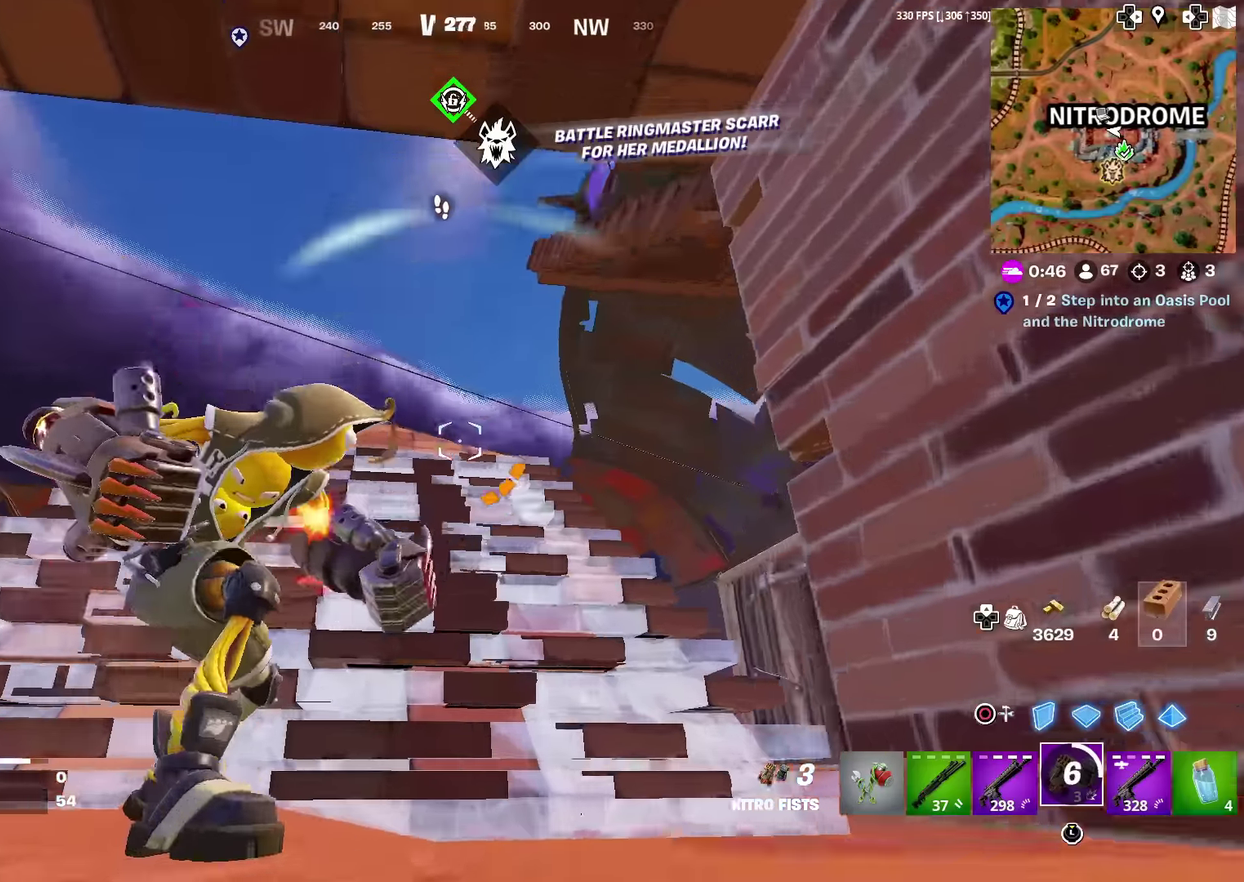
{"dt_ms": 300, "buttons": [], "left_stick": "up", "right_stick": "center", "events": [[100, "right_stick", "up"], [167, "right_stick", "center"]]}
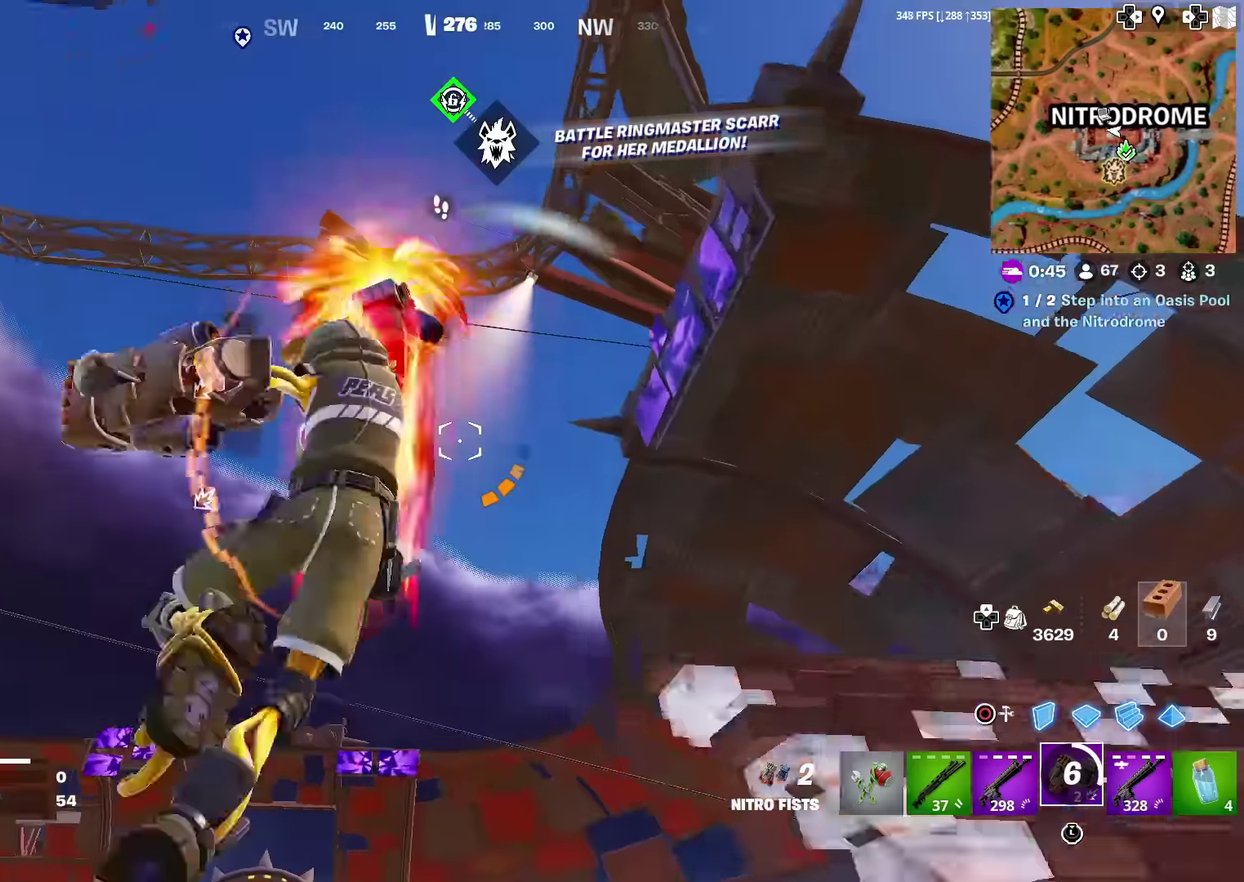
{"dt_ms": 601, "buttons": ["R2"], "left_stick": "up", "right_stick": "center", "events": [[167, "R2", "down"], [267, "R2", "up"], [351, "R2", "down"], [451, "R2", "up"], [518, "R2", "down"]]}
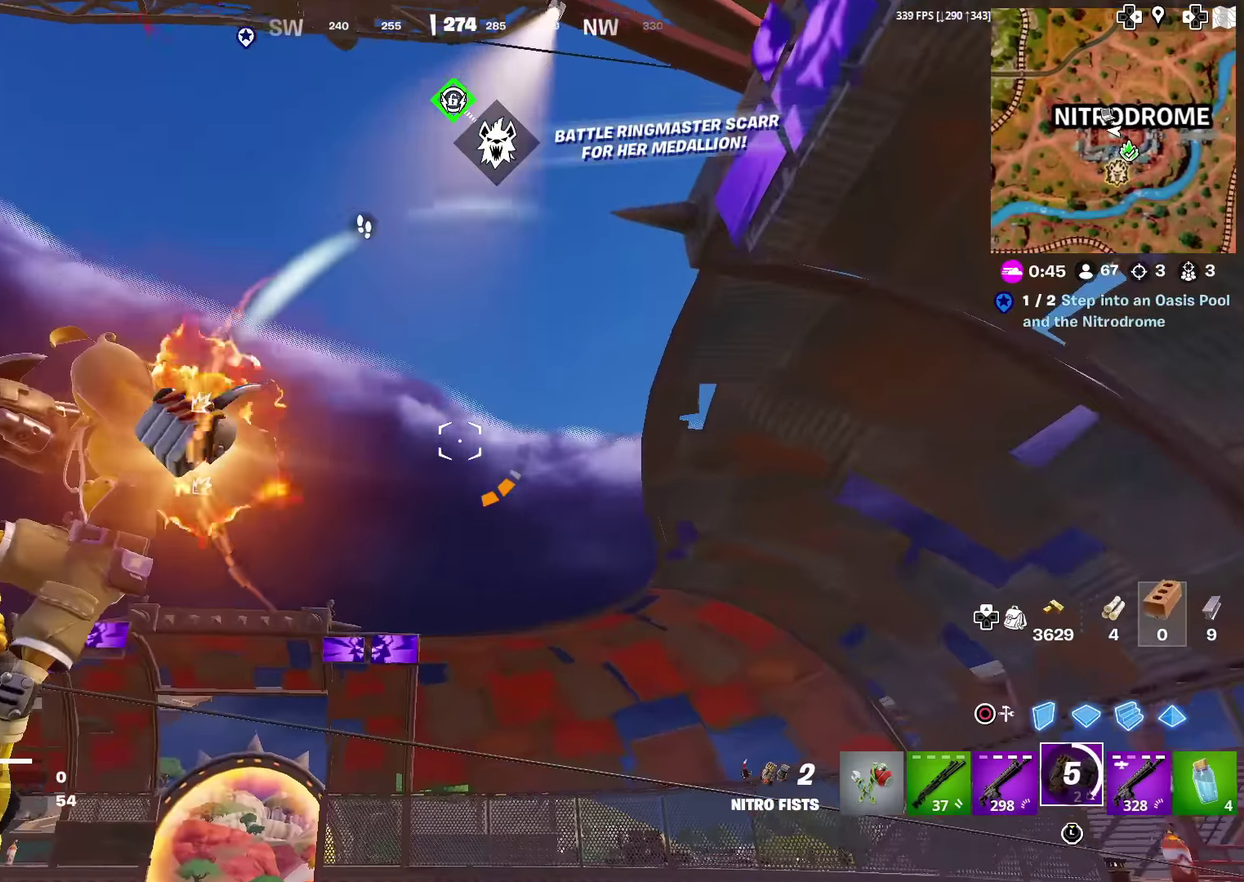
{"dt_ms": 400, "buttons": [], "left_stick": "up", "right_stick": "down", "events": [[17, "R2", "up"], [217, "left_stick", "center"], [367, "right_stick", "down"], [400, "left_stick", "up"]]}
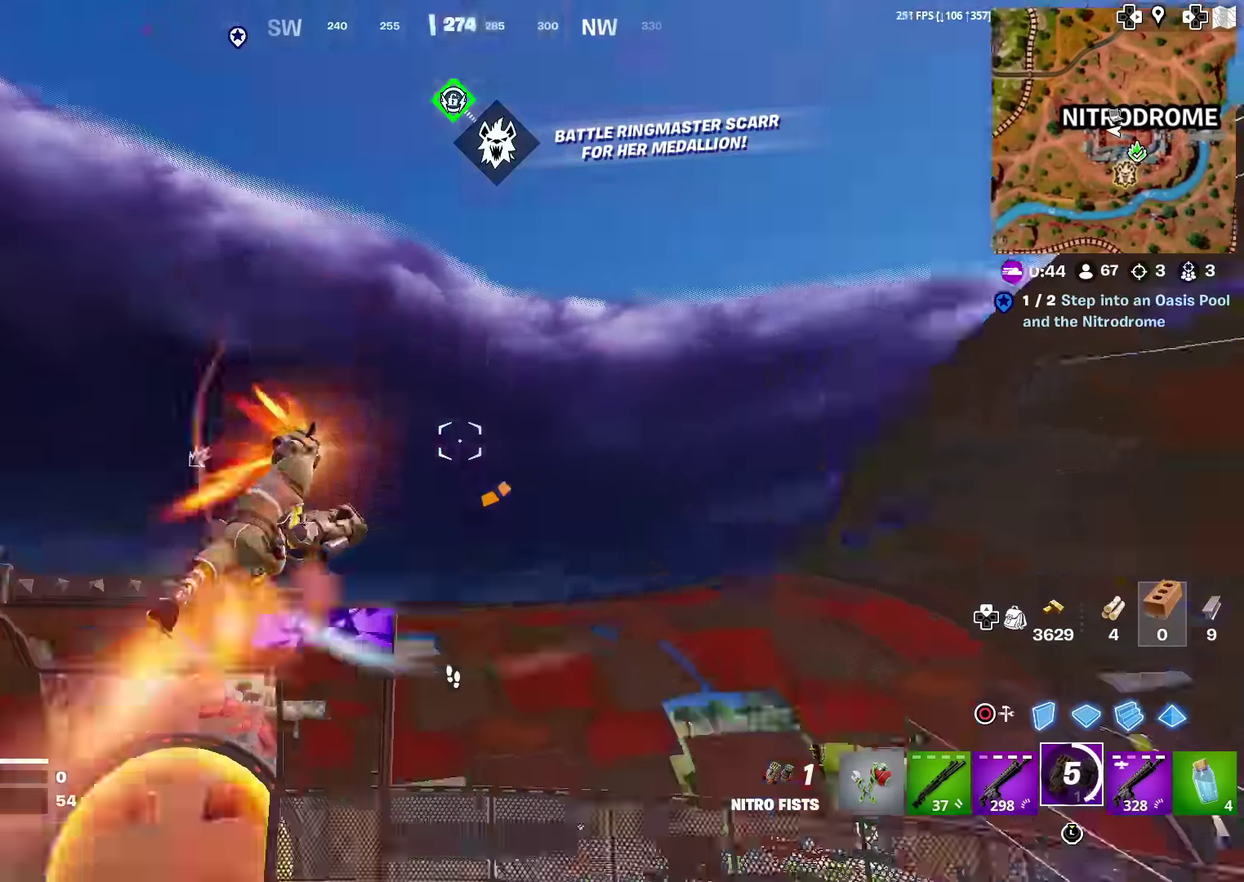
{"dt_ms": 601, "buttons": [], "left_stick": "center", "right_stick": "center", "events": [[84, "left_stick", "up-left"], [134, "right_stick", "right"], [267, "left_stick", "left"], [401, "left_stick", "up-left"], [501, "right_stick", "down-right"], [534, "left_stick", "center"], [584, "right_stick", "center"]]}
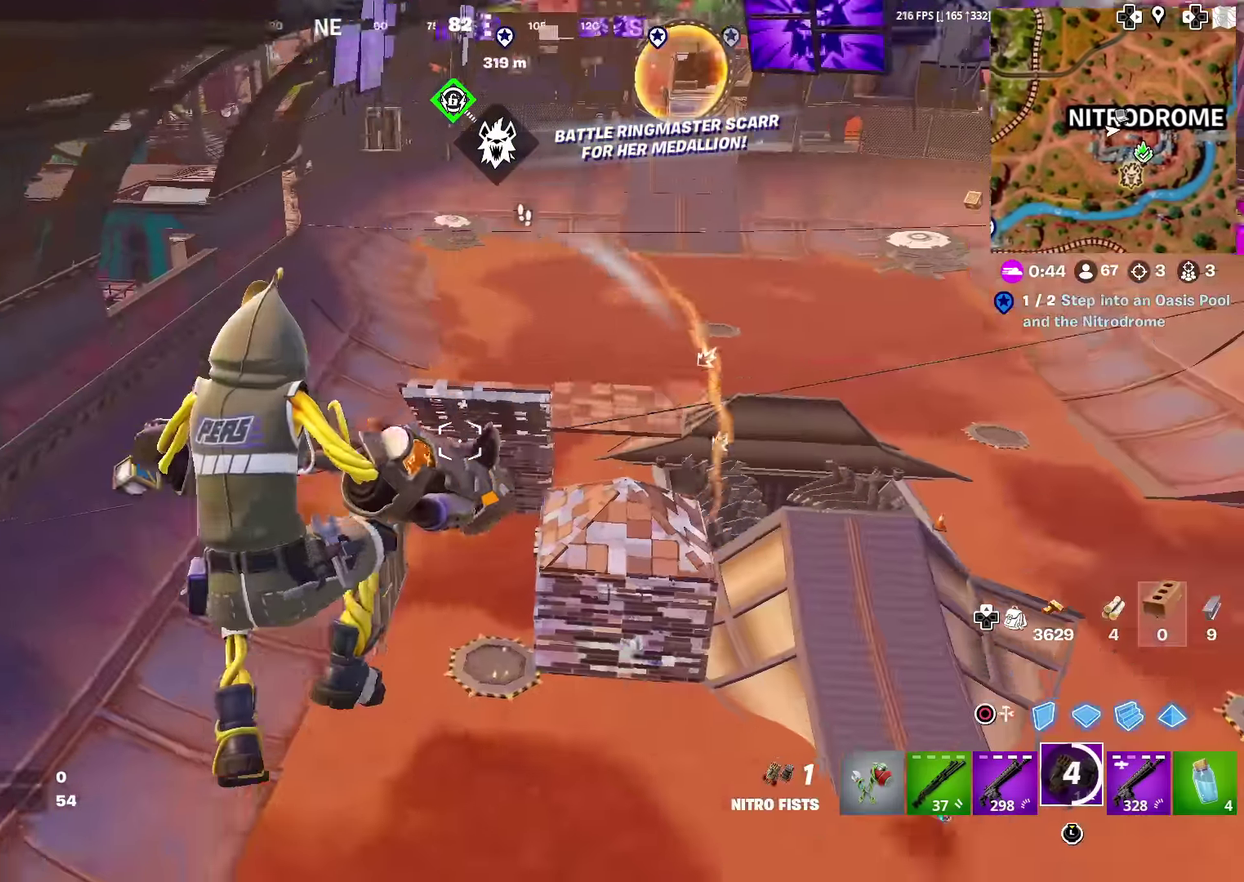
{"dt_ms": 400, "buttons": [], "left_stick": "down-right", "right_stick": "center", "events": [[50, "left_stick", "right"], [150, "left_stick", "up-right"], [250, "left_stick", "right"], [334, "left_stick", "down-right"]]}
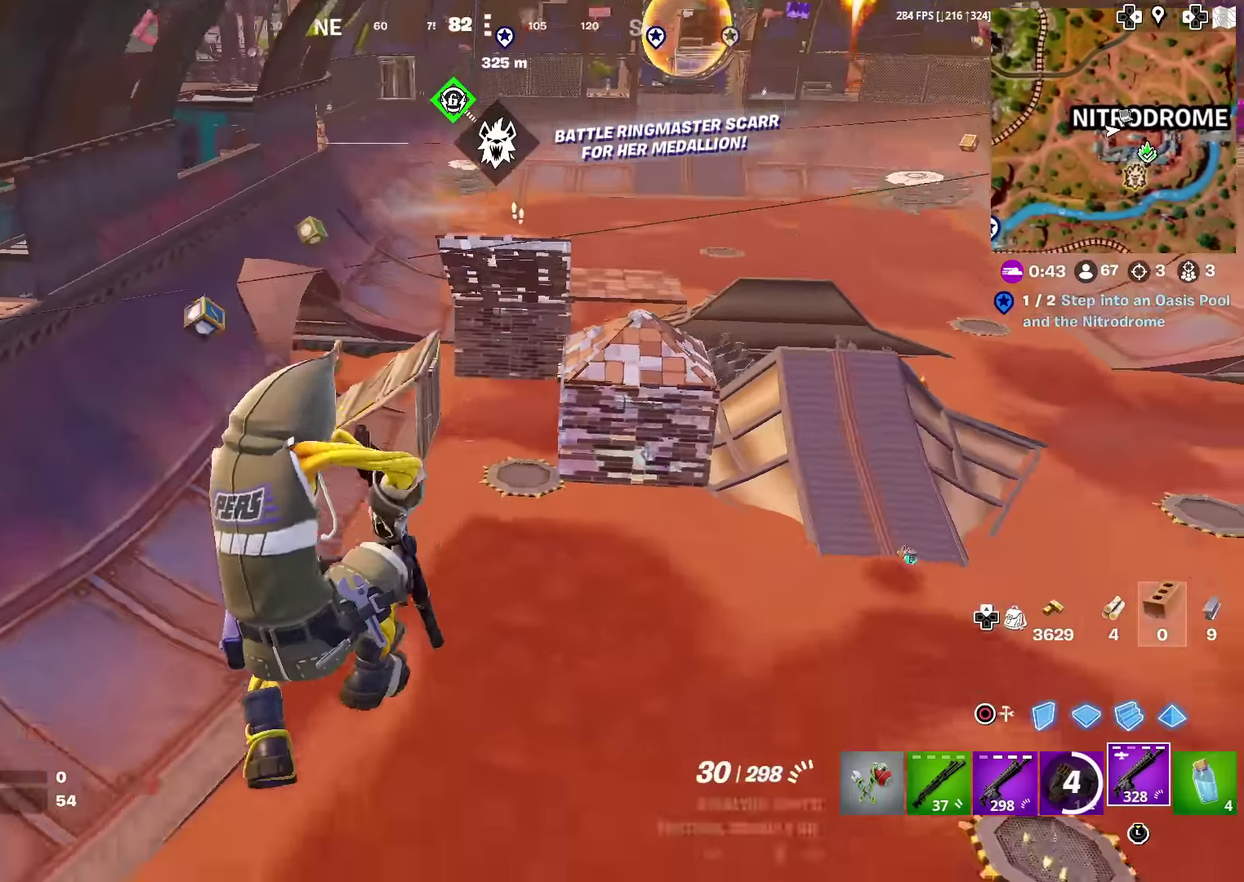
{"dt_ms": 501, "buttons": [], "left_stick": "left", "right_stick": "up", "events": [[34, "left_stick", "center"], [34, "right_stick", "up-right"], [101, "right_stick", "center"], [151, "left_stick", "up"], [234, "left_stick", "up-left"], [351, "left_stick", "left"], [468, "right_stick", "up"]]}
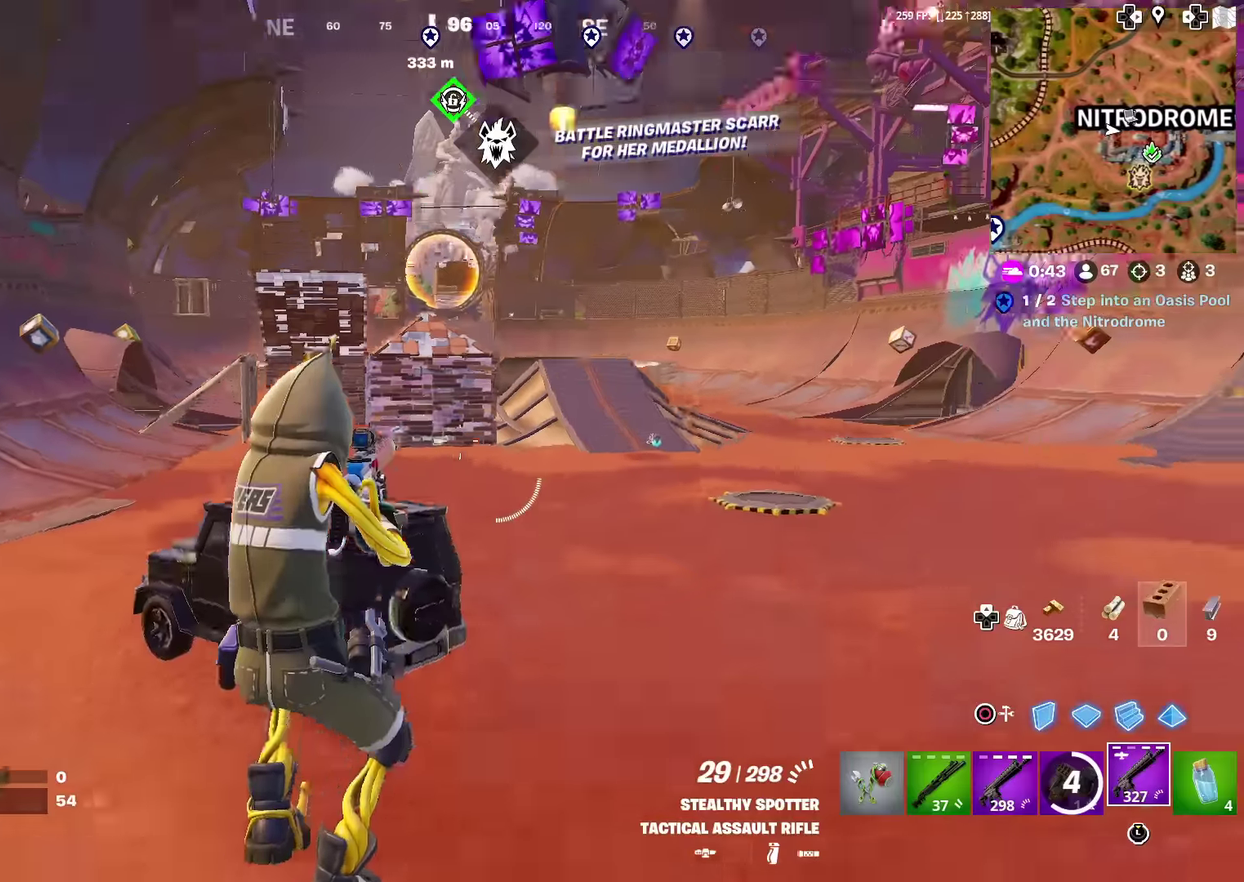
{"dt_ms": 484, "buttons": ["L2", "R2"], "left_stick": "right", "right_stick": "left", "events": [[50, "right_stick", "center"], [150, "L2", "down"], [150, "left_stick", "right"], [384, "R2", "down"], [484, "right_stick", "left"]]}
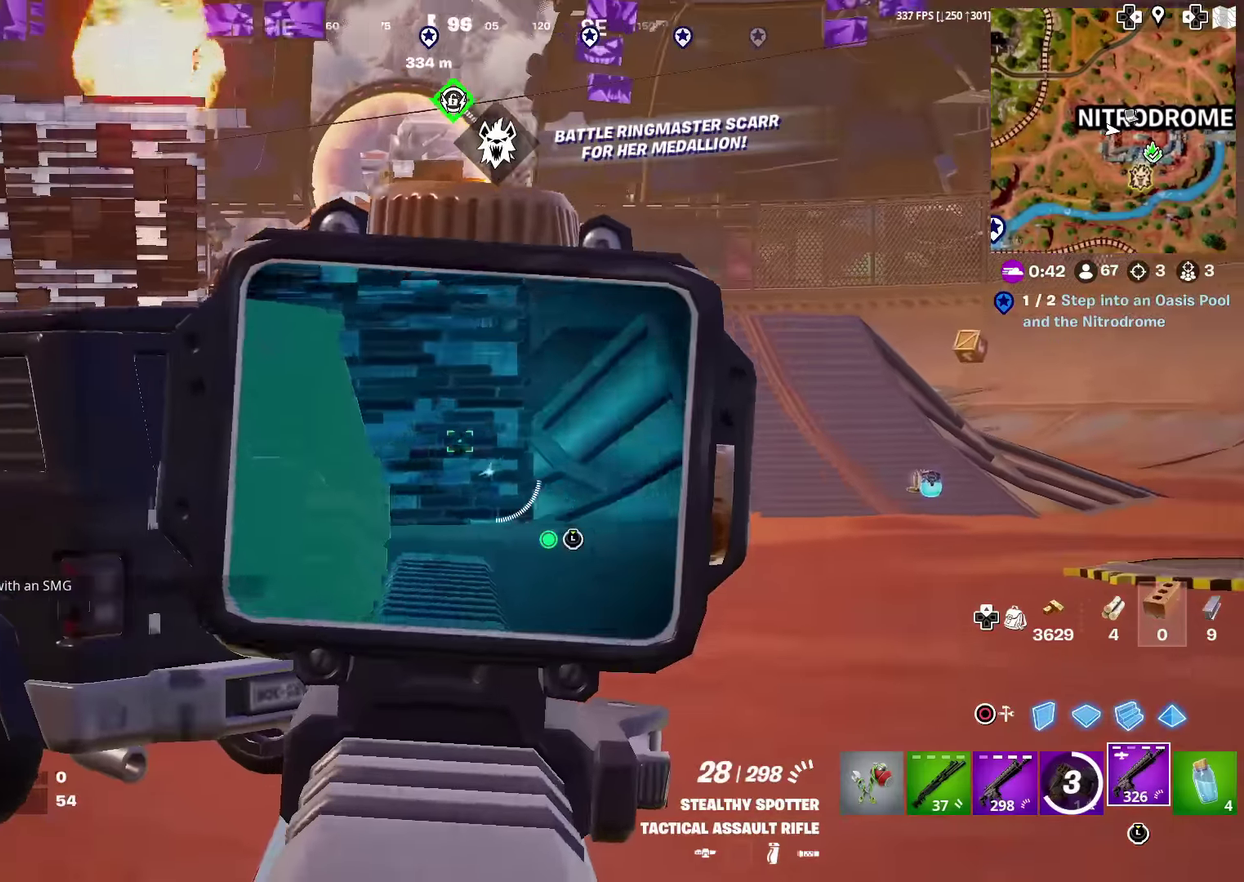
{"dt_ms": 500, "buttons": ["L2", "R2"], "left_stick": "up-right", "right_stick": "center"}
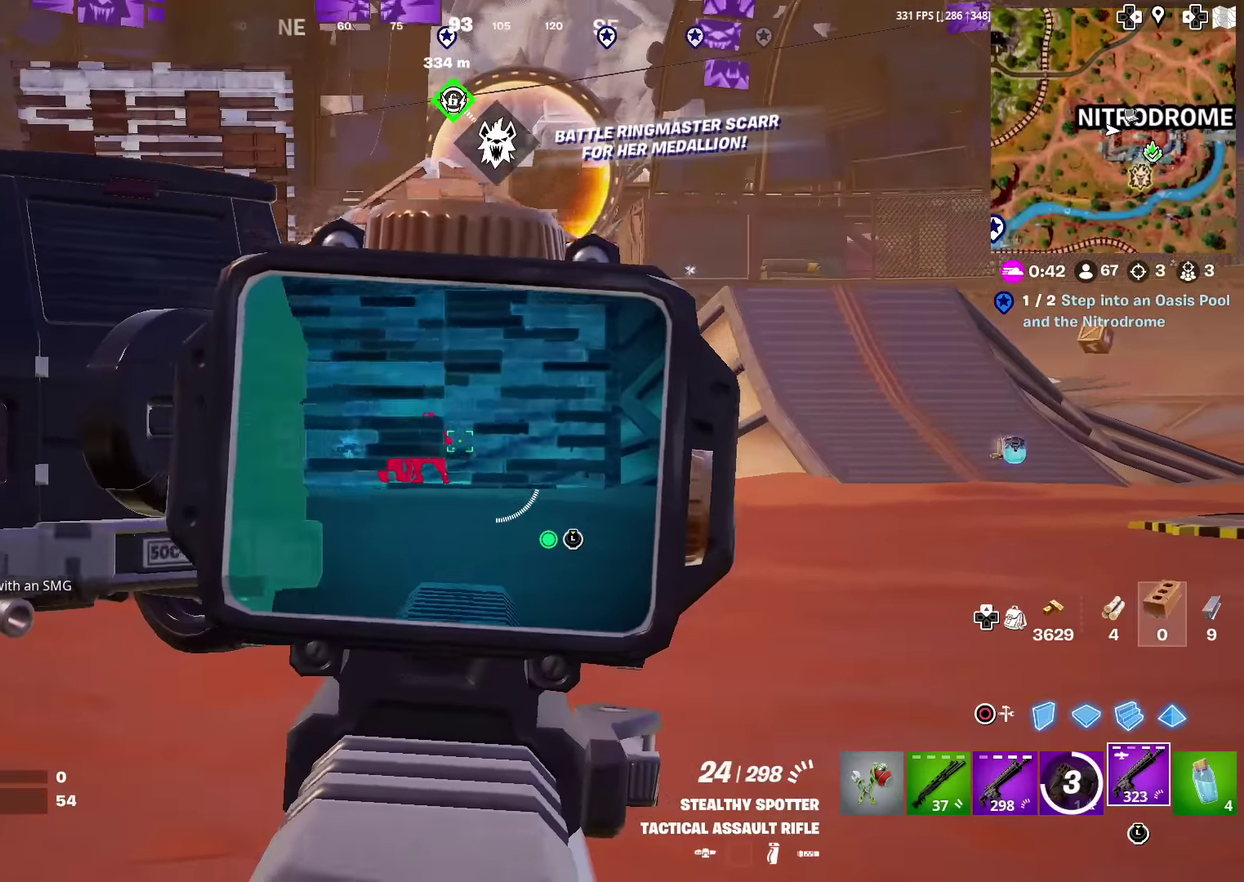
{"dt_ms": 501, "buttons": ["L2", "R2"], "left_stick": "up", "right_stick": "center", "events": [[17, "left_stick", "up"], [267, "left_stick", "up-left"], [351, "left_stick", "up"]]}
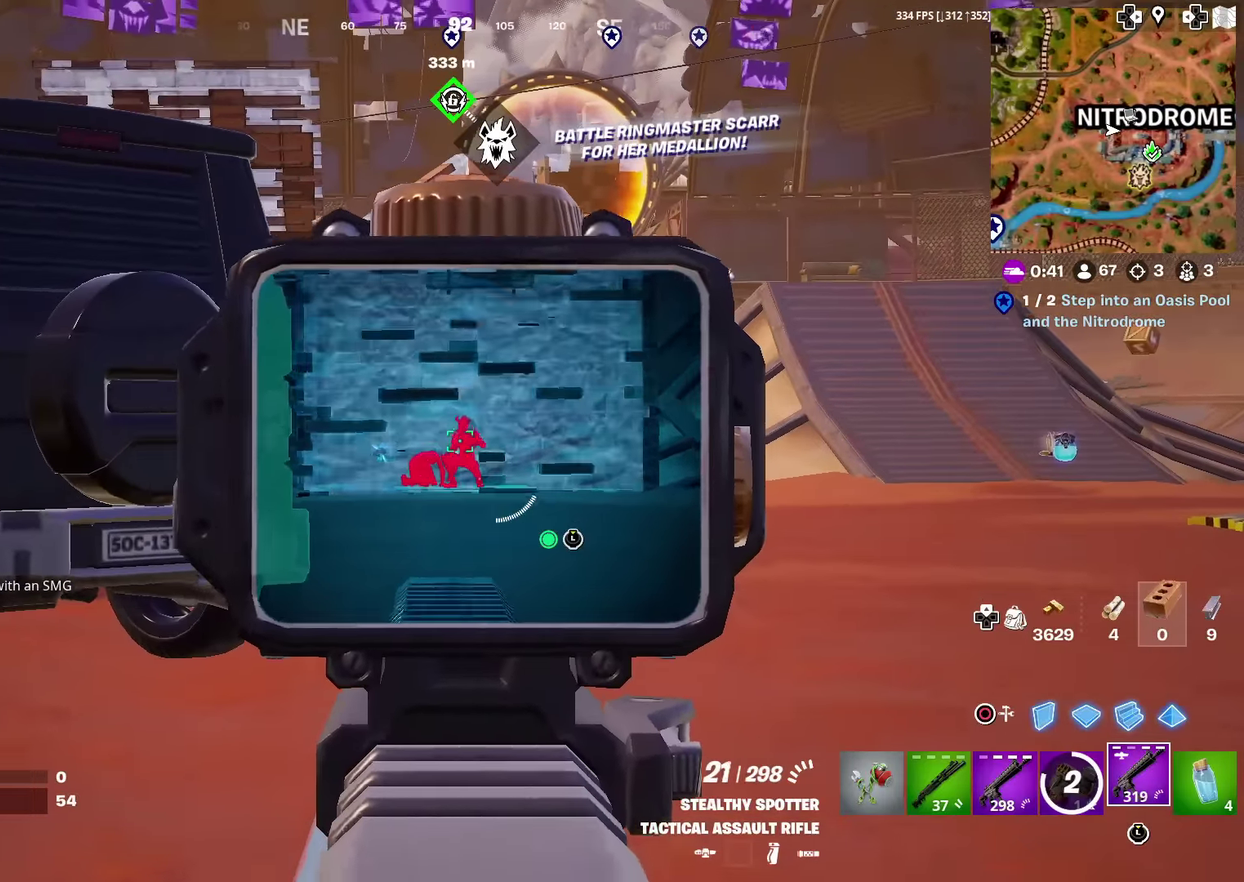
{"dt_ms": 400, "buttons": ["L2", "R2"], "left_stick": "up", "right_stick": "center", "events": []}
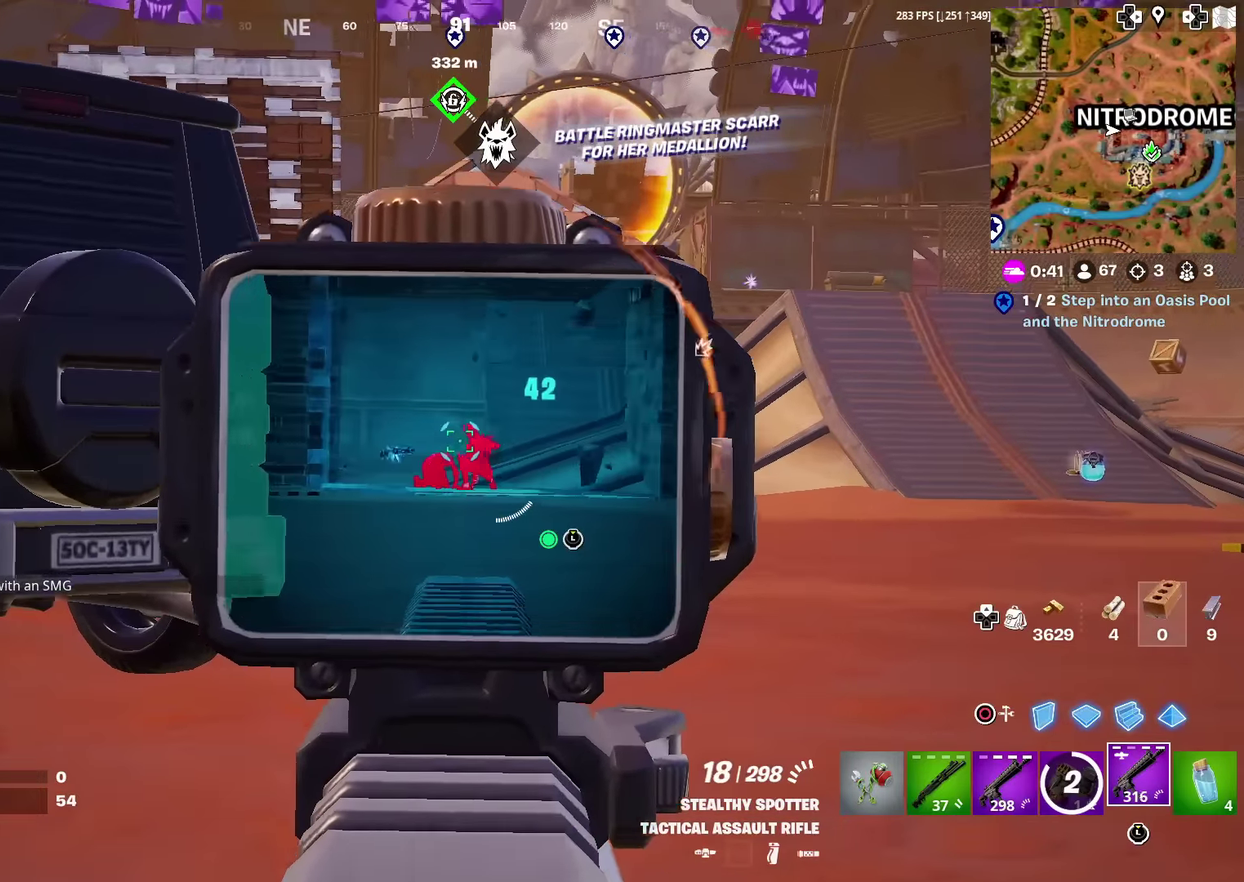
{"dt_ms": 601, "buttons": ["L2", "R2"], "left_stick": "up", "right_stick": "up-right", "events": [[334, "right_stick", "down"], [417, "right_stick", "center"], [601, "right_stick", "up-right"]]}
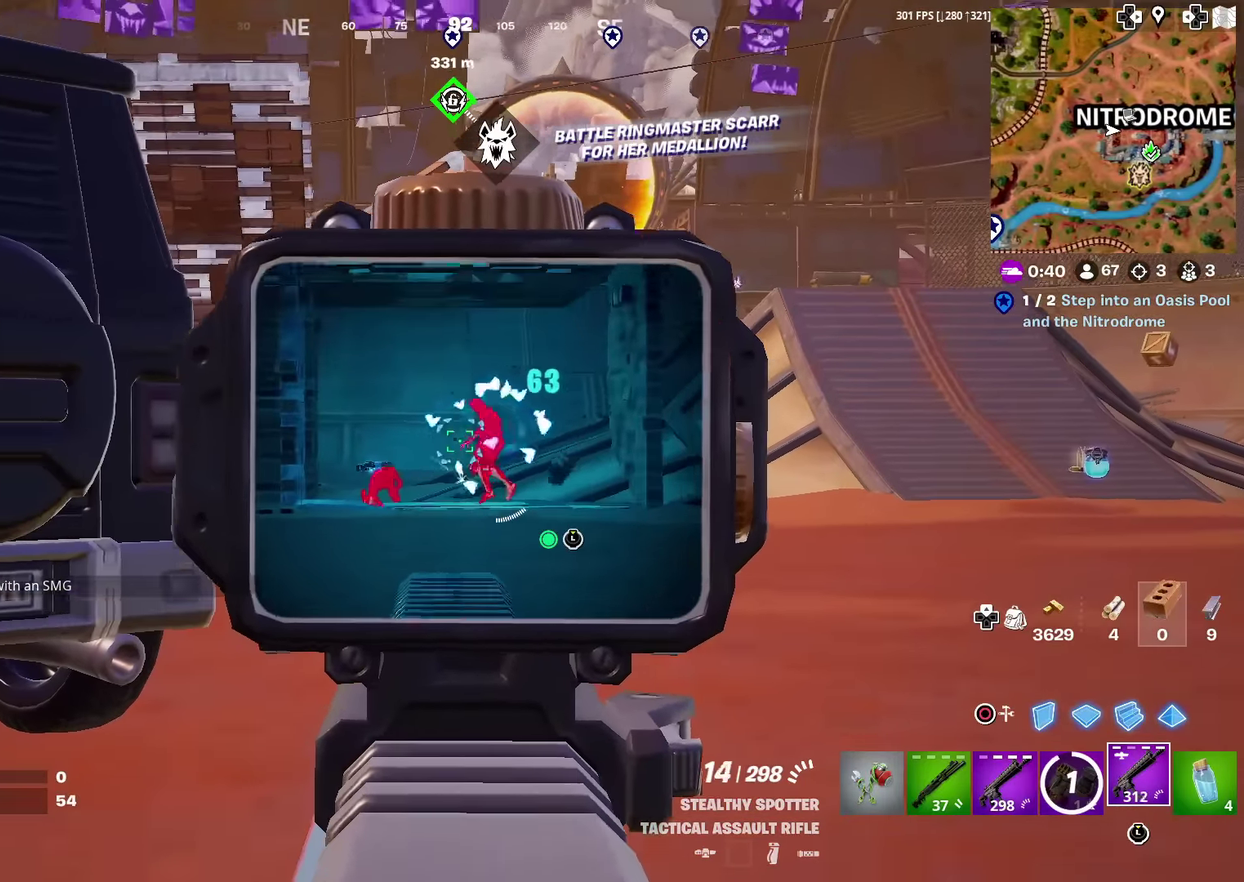
{"dt_ms": 400, "buttons": ["L2", "R2"], "left_stick": "up", "right_stick": "down-left"}